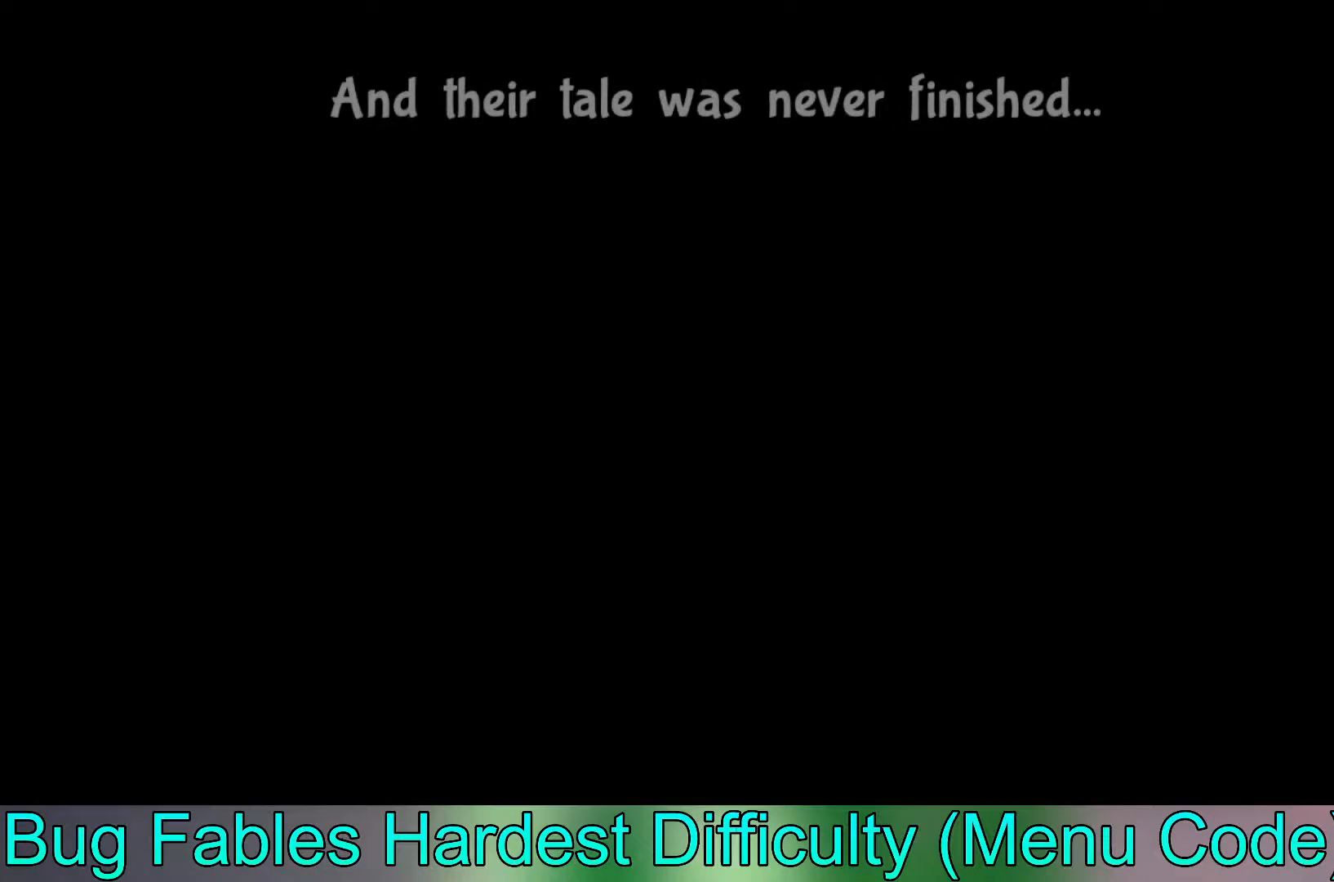
Gameplay with a controller (Xbox layout); each line is a JSON object with the inputs held at the frame after it. "events" lists button and stick changes between this image and that frame as [ms after this image, input, new state], when the widget could be followed in between. Not read: right_stick.
{"buttons": [], "left_stick": "center", "events": []}
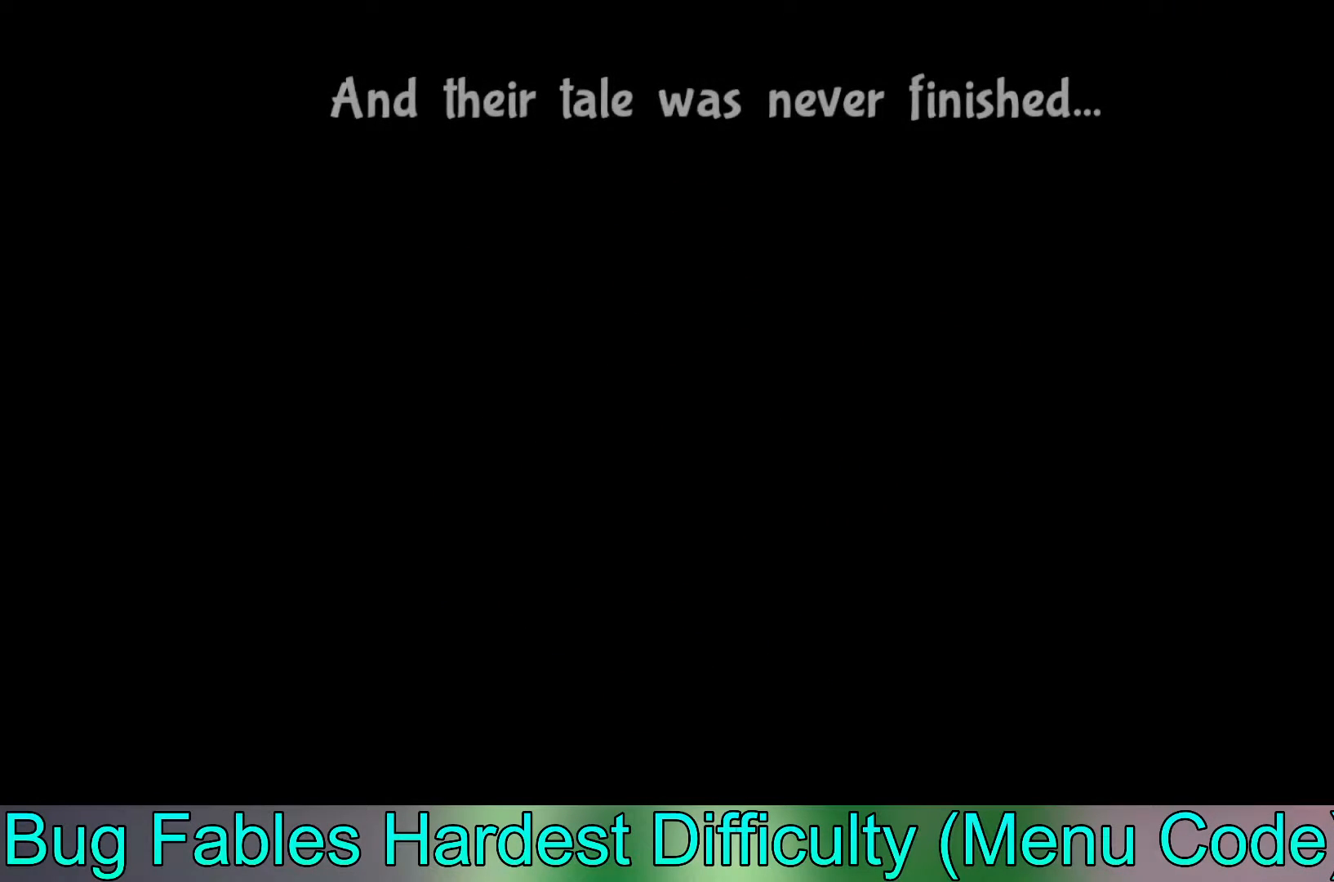
{"buttons": [], "left_stick": "center", "events": []}
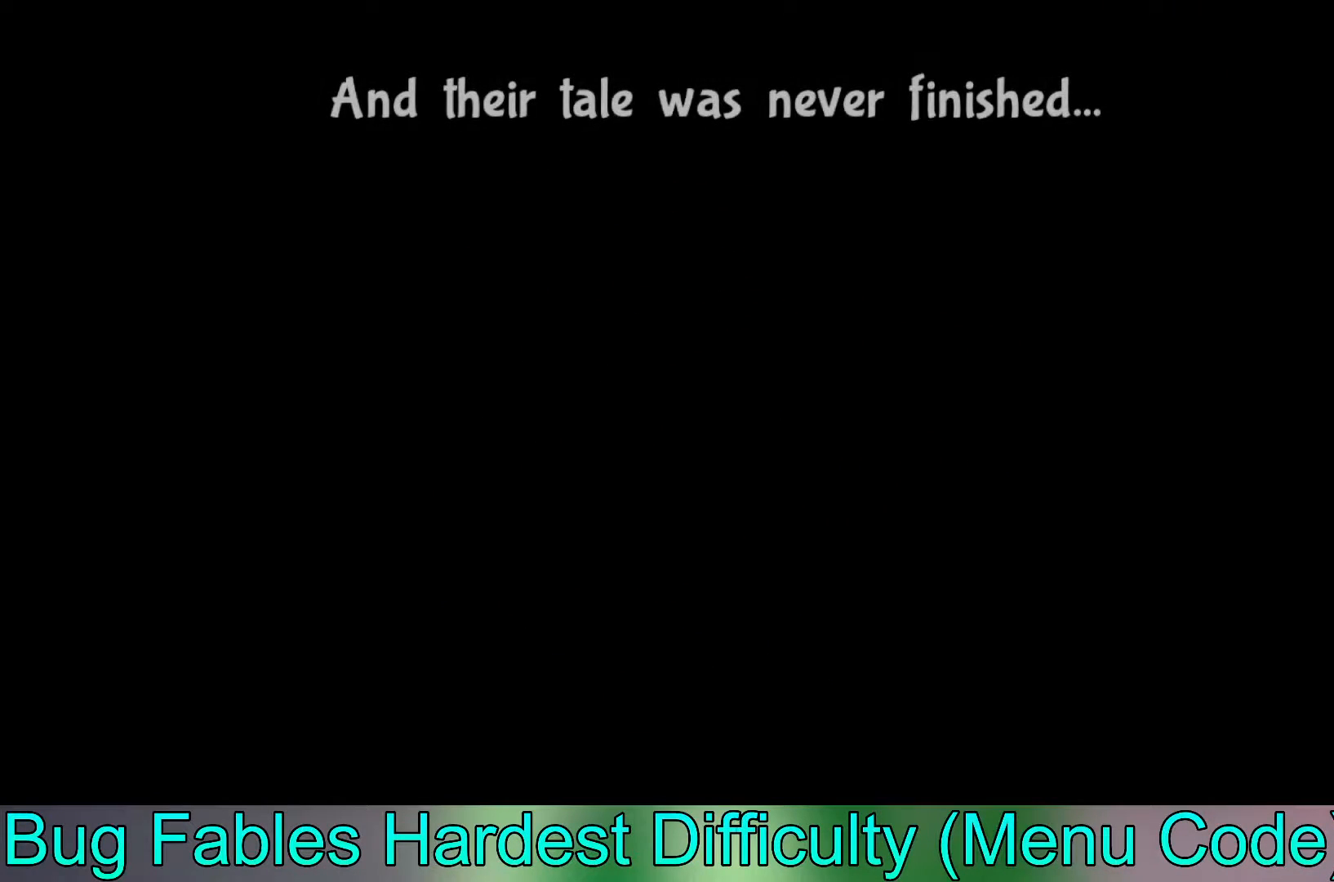
{"buttons": [], "left_stick": "center", "events": []}
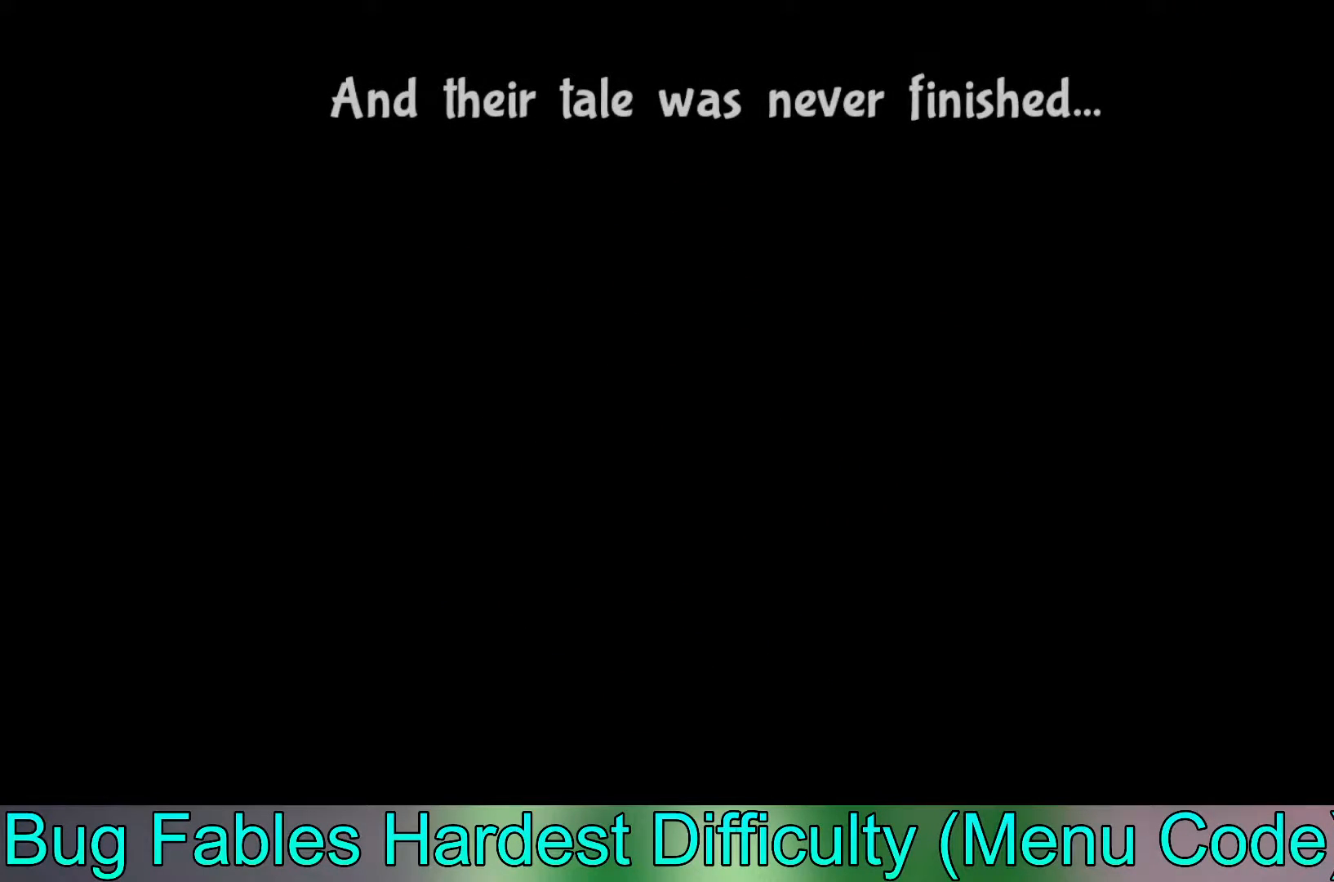
{"buttons": [], "left_stick": "center", "events": []}
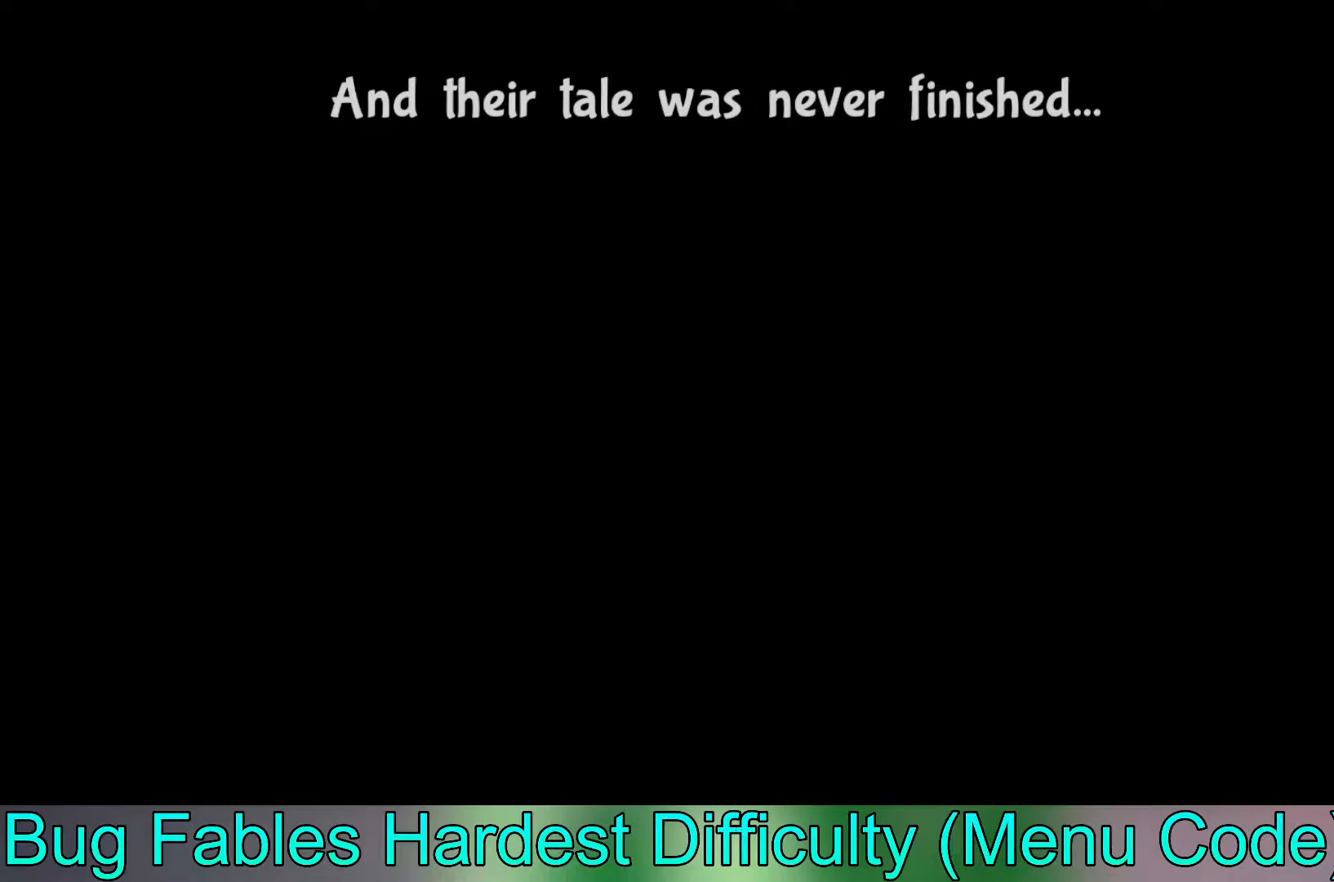
{"buttons": [], "left_stick": "center", "events": []}
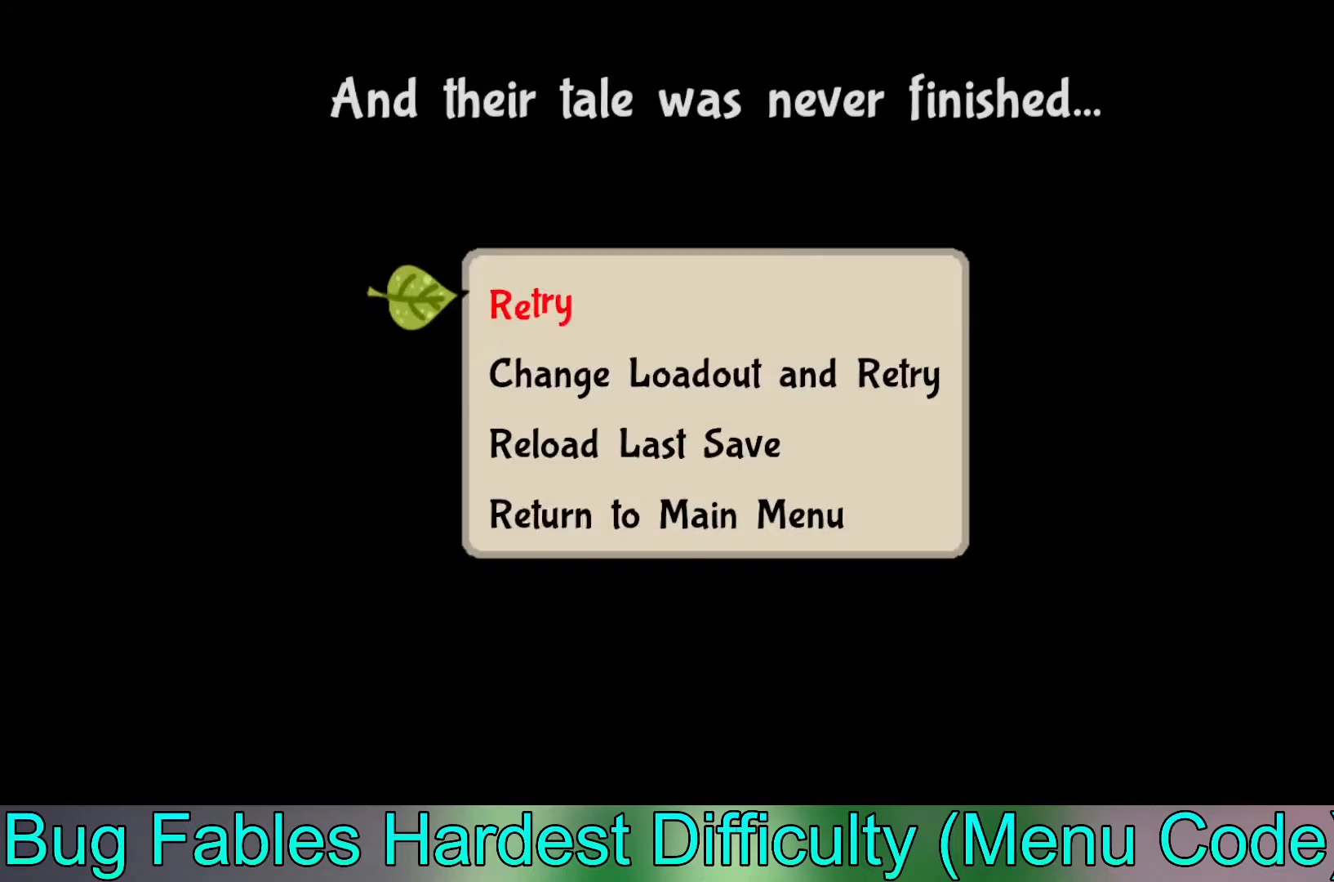
{"buttons": [], "left_stick": "center", "events": []}
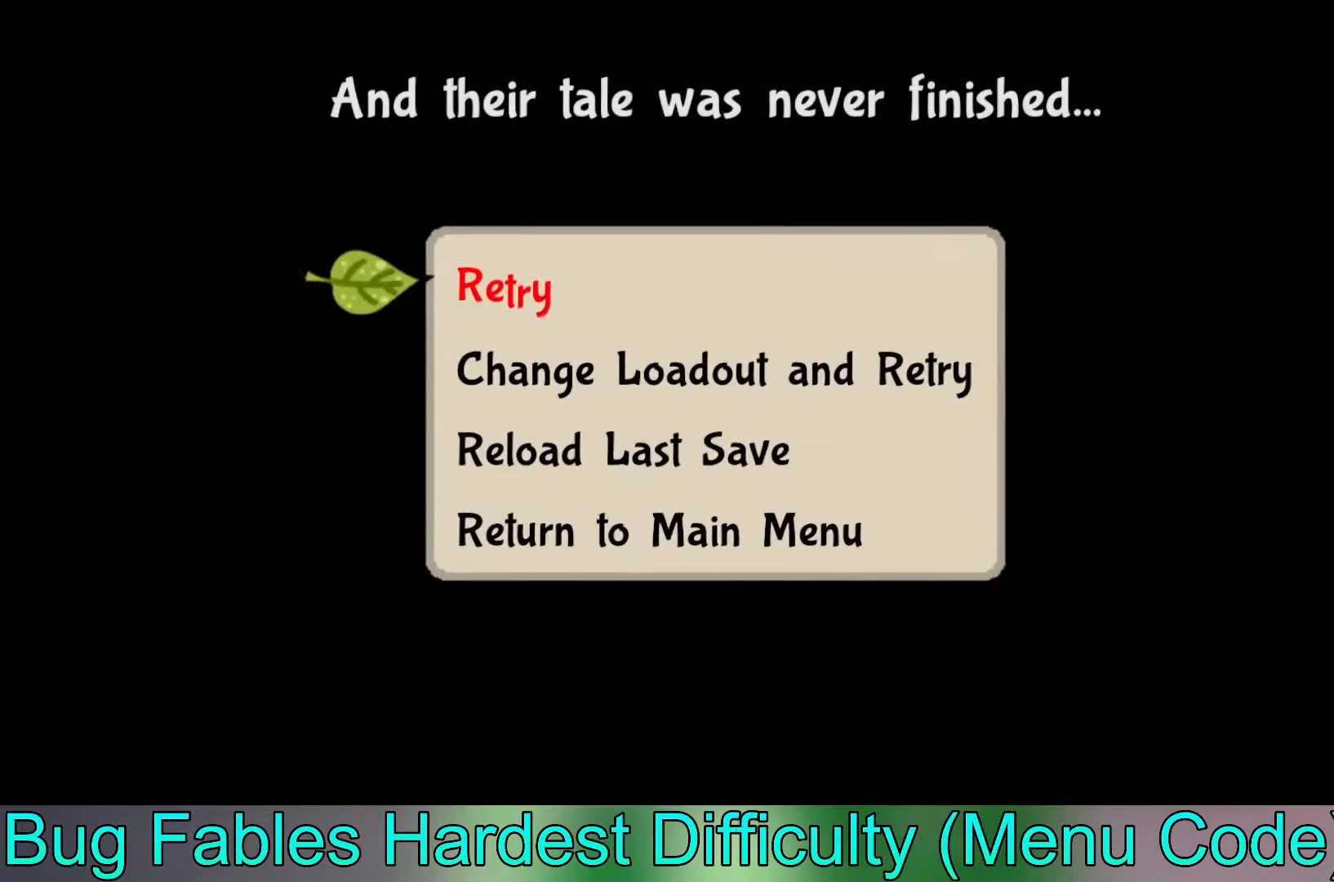
{"buttons": [], "left_stick": "center", "events": [[50, "left_stick", "down"], [183, "left_stick", "center"]]}
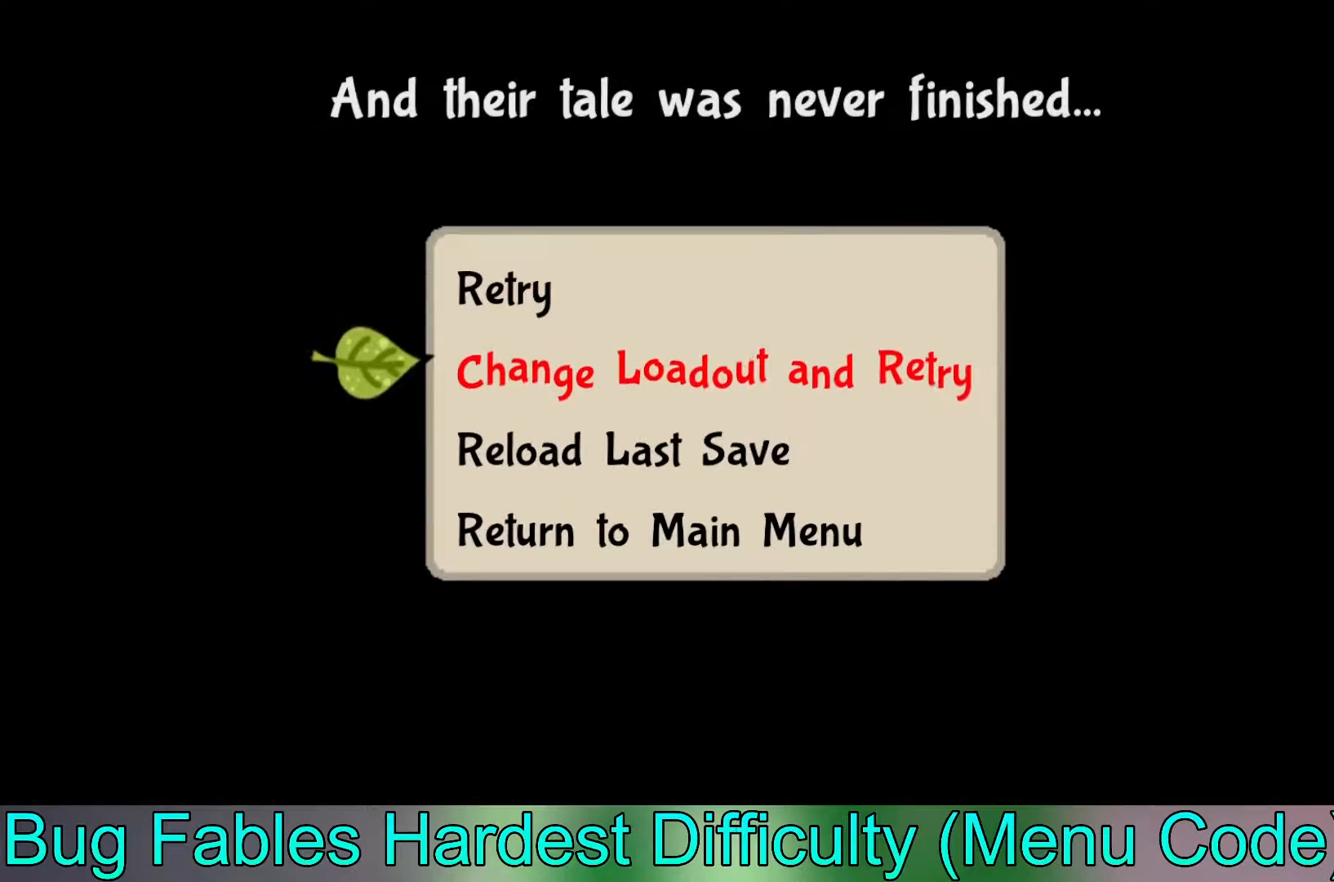
{"buttons": [], "left_stick": "center", "events": [[333, "A", "down"], [450, "A", "up"]]}
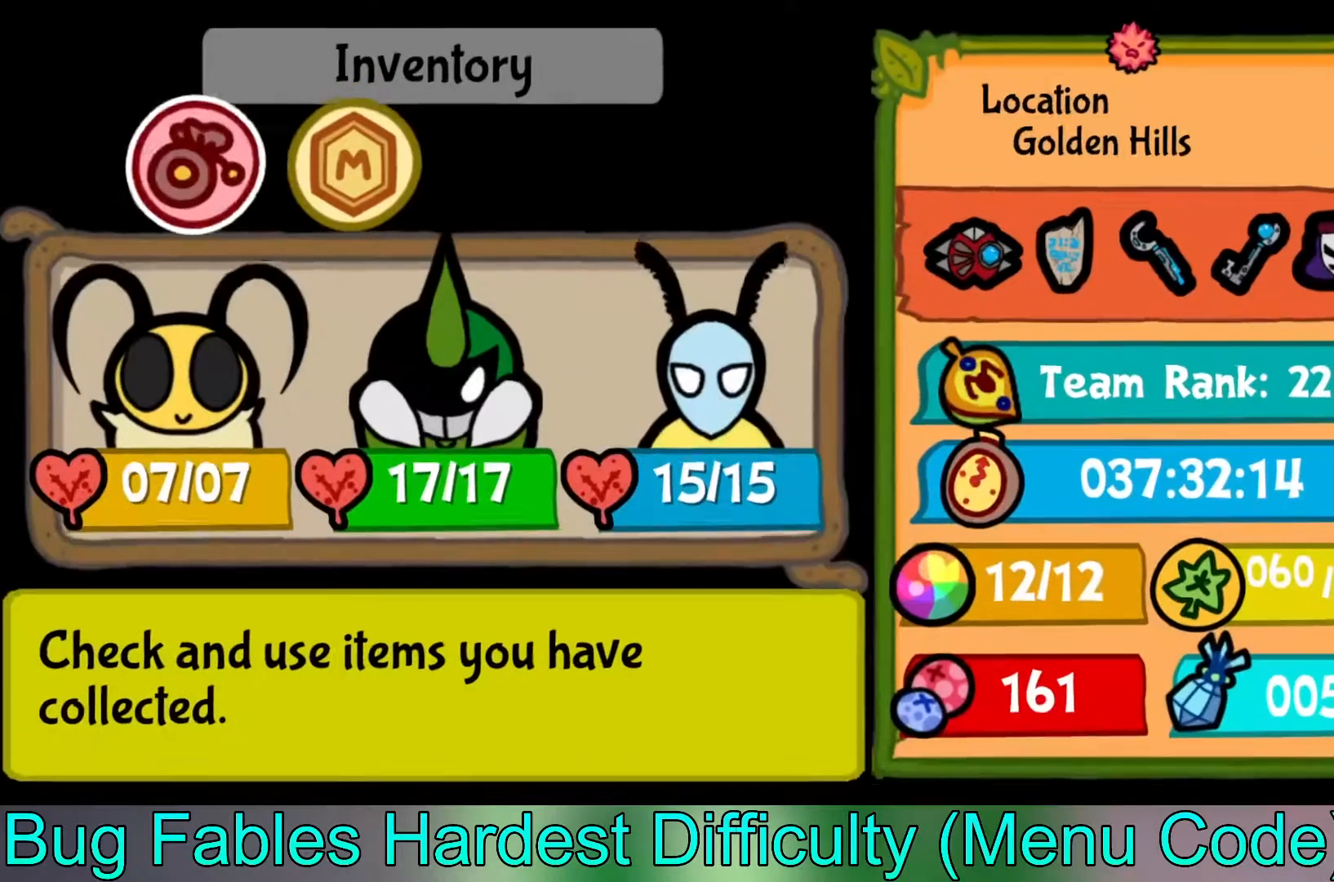
{"buttons": [], "left_stick": "center", "events": []}
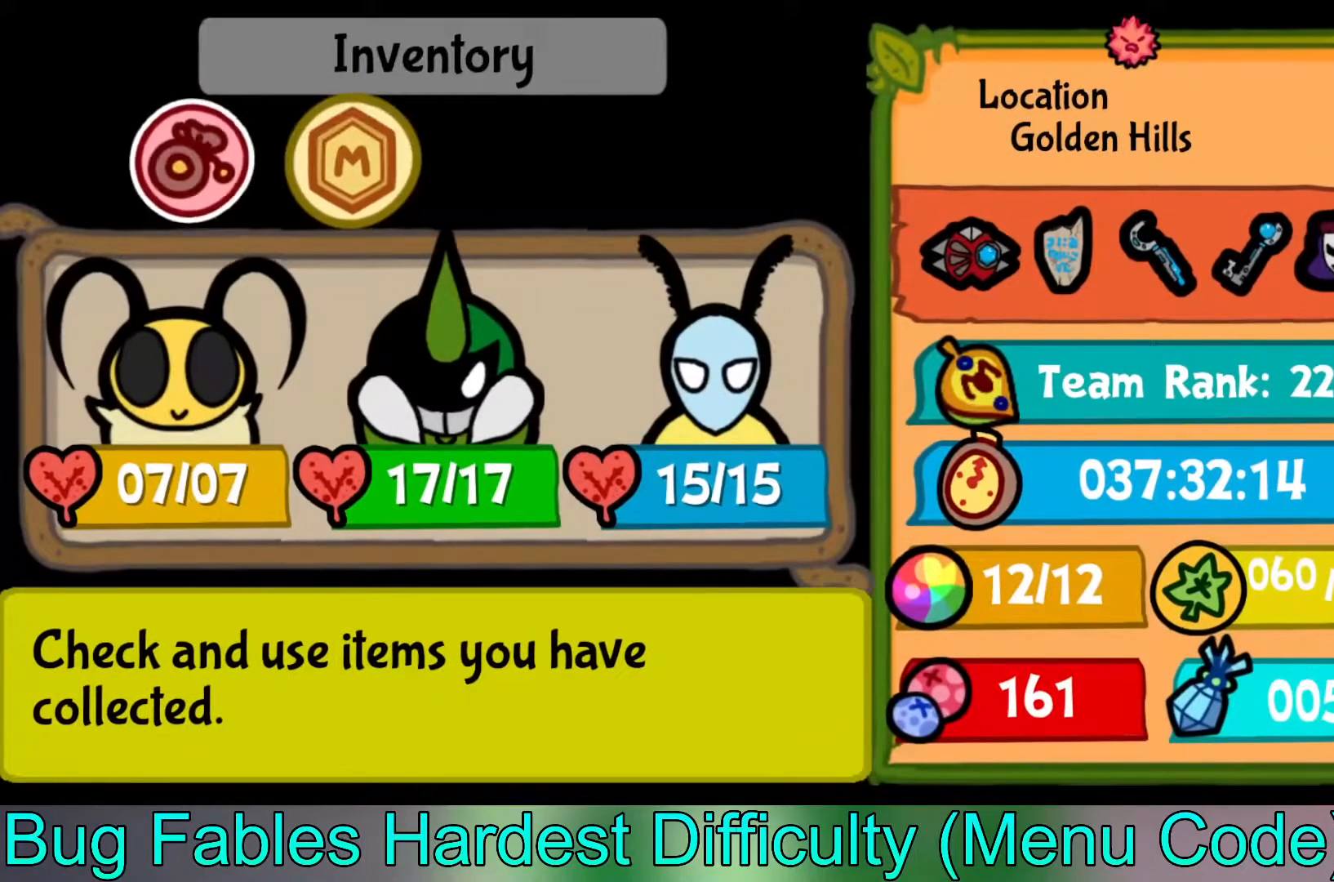
{"buttons": [], "left_stick": "center", "events": [[267, "left_stick", "right"], [400, "left_stick", "center"]]}
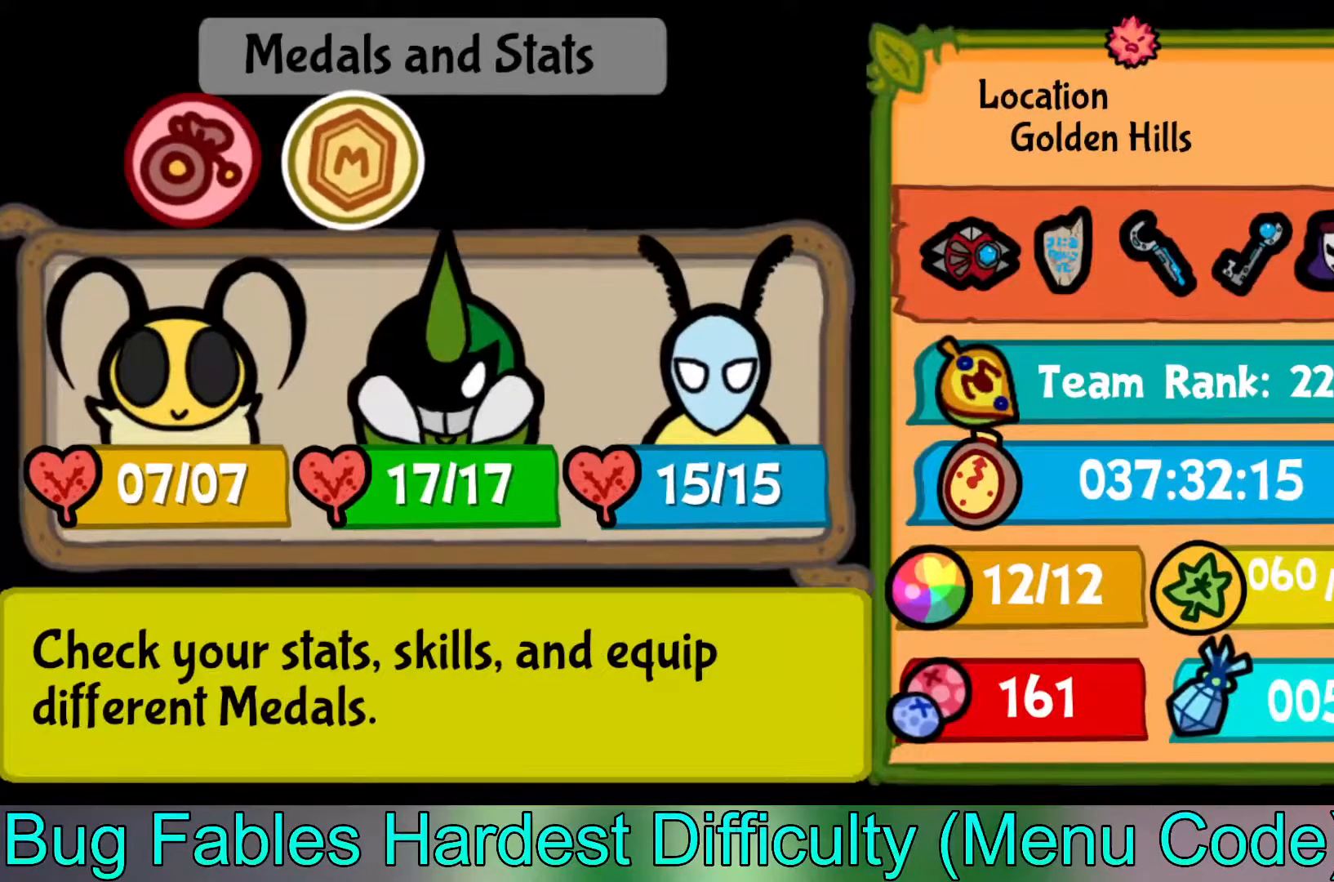
{"buttons": [], "left_stick": "center", "events": [[283, "A", "down"], [417, "A", "up"]]}
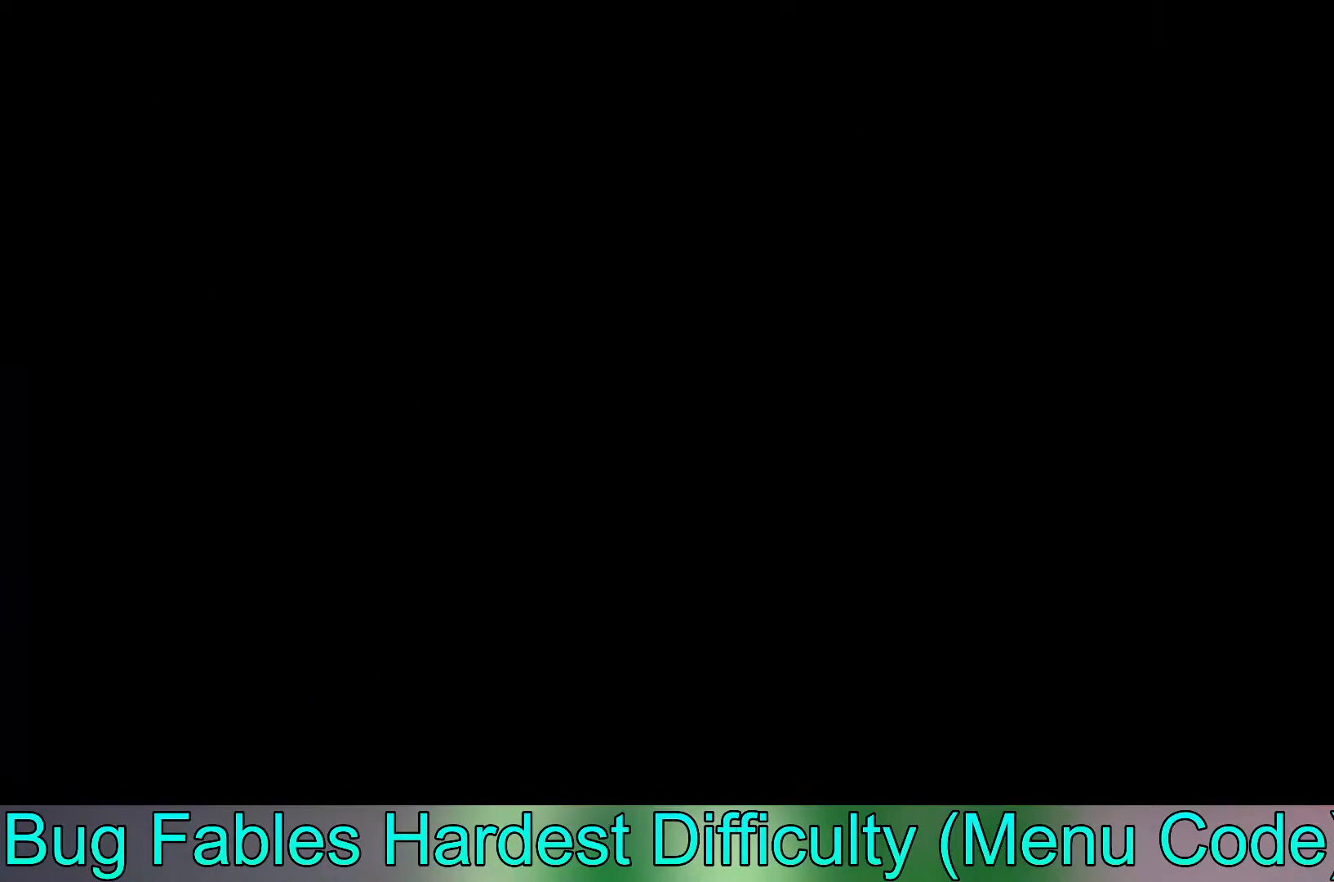
{"buttons": [], "left_stick": "center", "events": []}
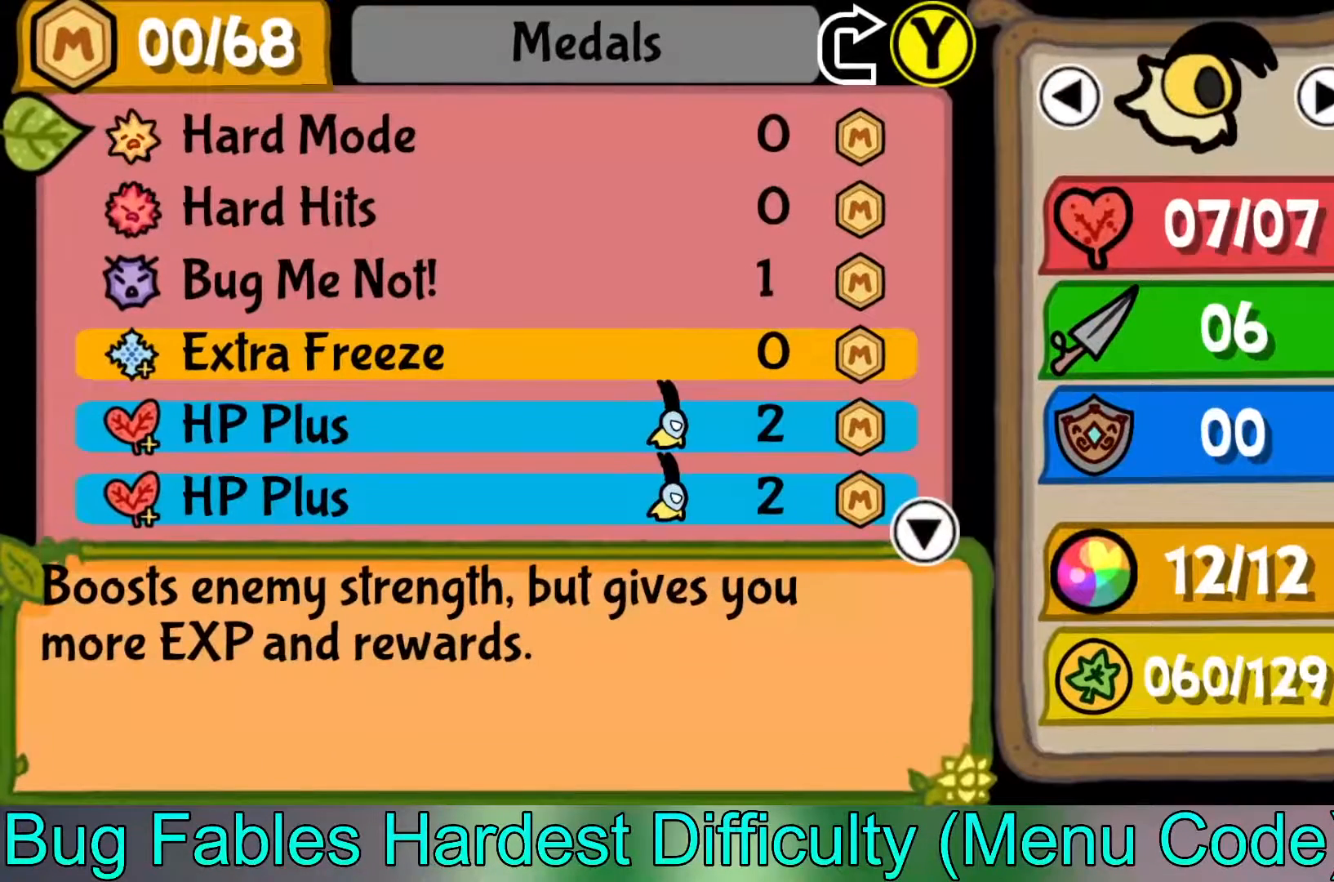
{"buttons": [], "left_stick": "center", "events": [[200, "left_stick", "up"], [400, "left_stick", "center"]]}
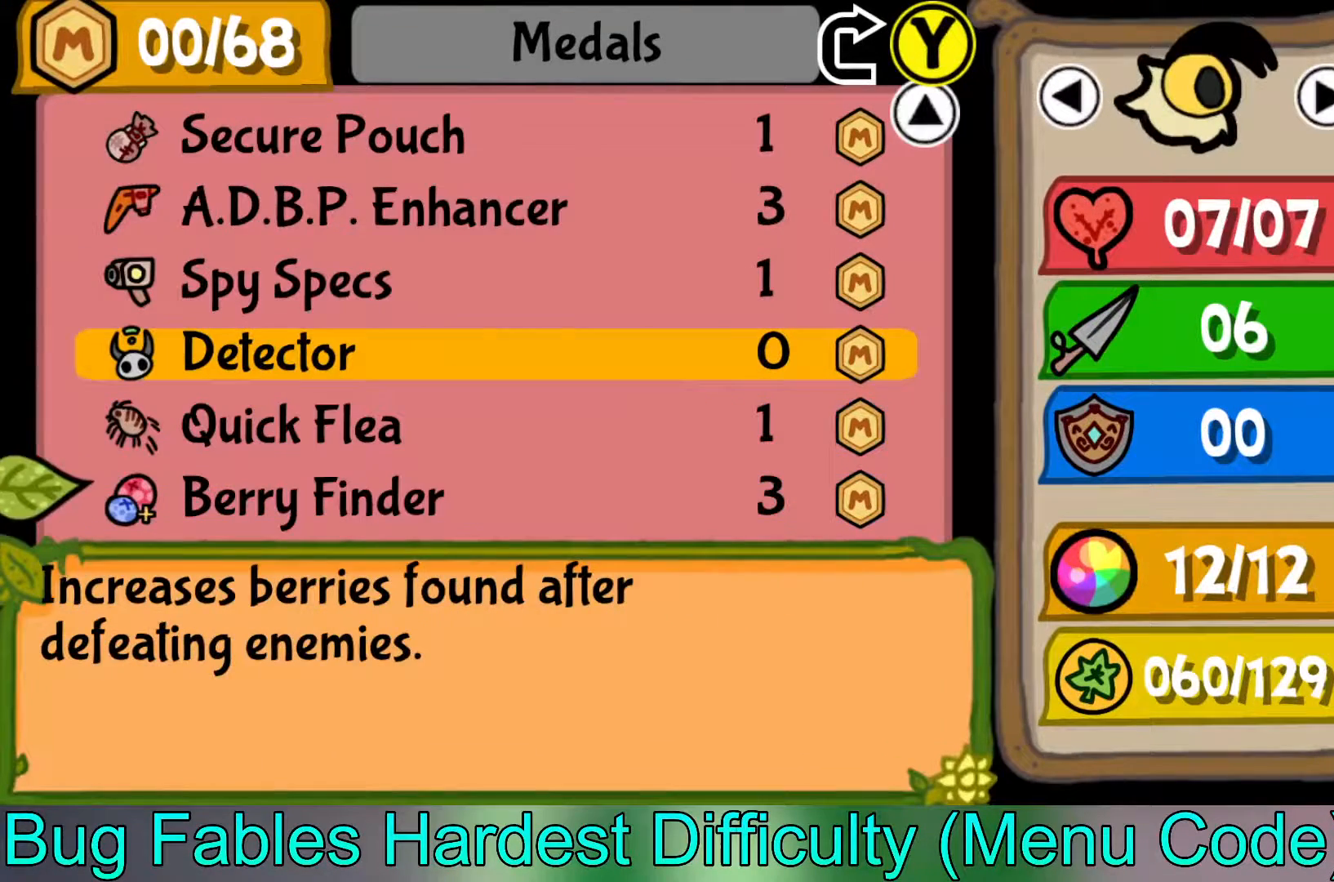
{"buttons": [], "left_stick": "down", "events": [[217, "left_stick", "up"], [350, "left_stick", "center"], [467, "left_stick", "down"]]}
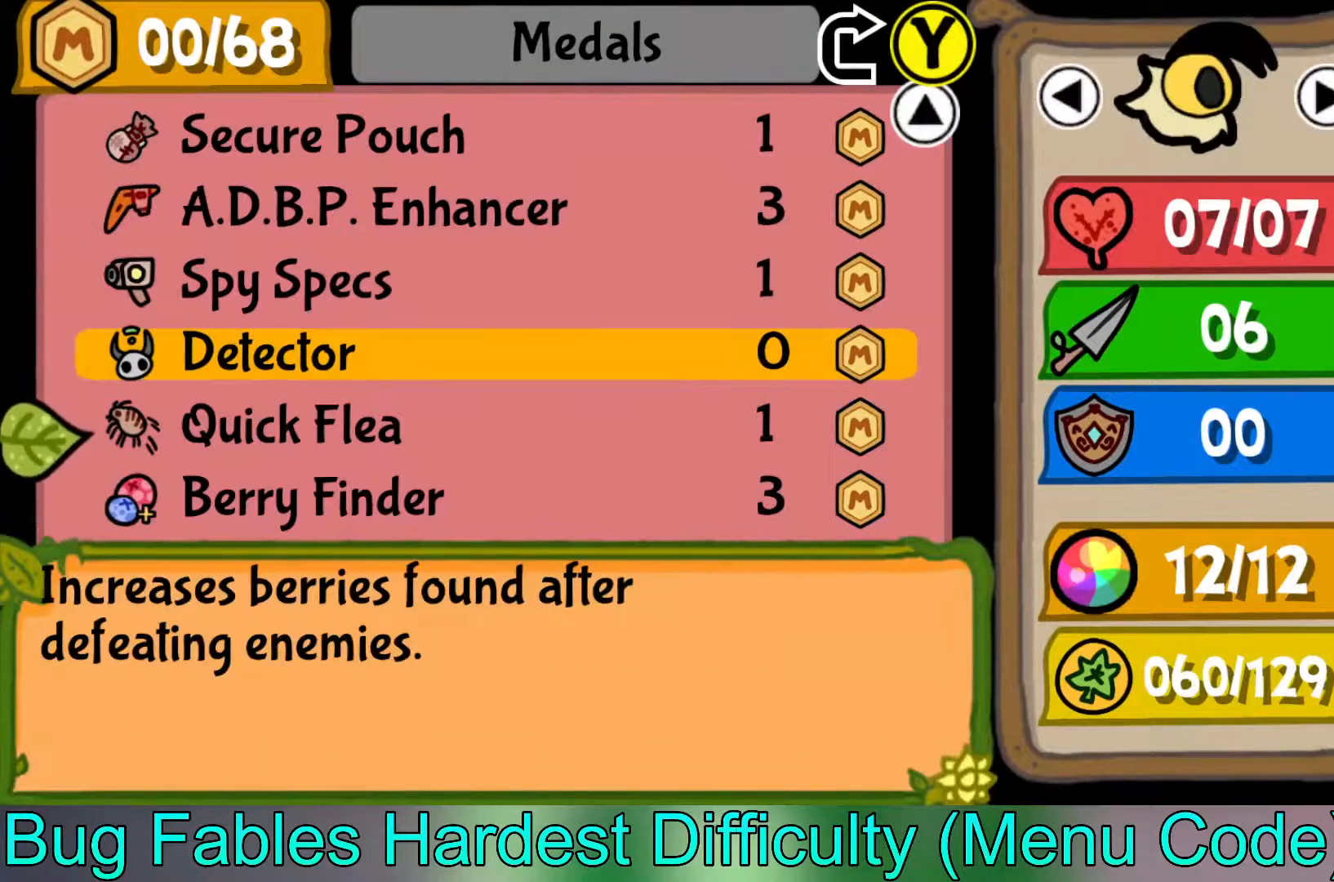
{"buttons": [], "left_stick": "down", "events": [[133, "left_stick", "center"], [183, "left_stick", "down"]]}
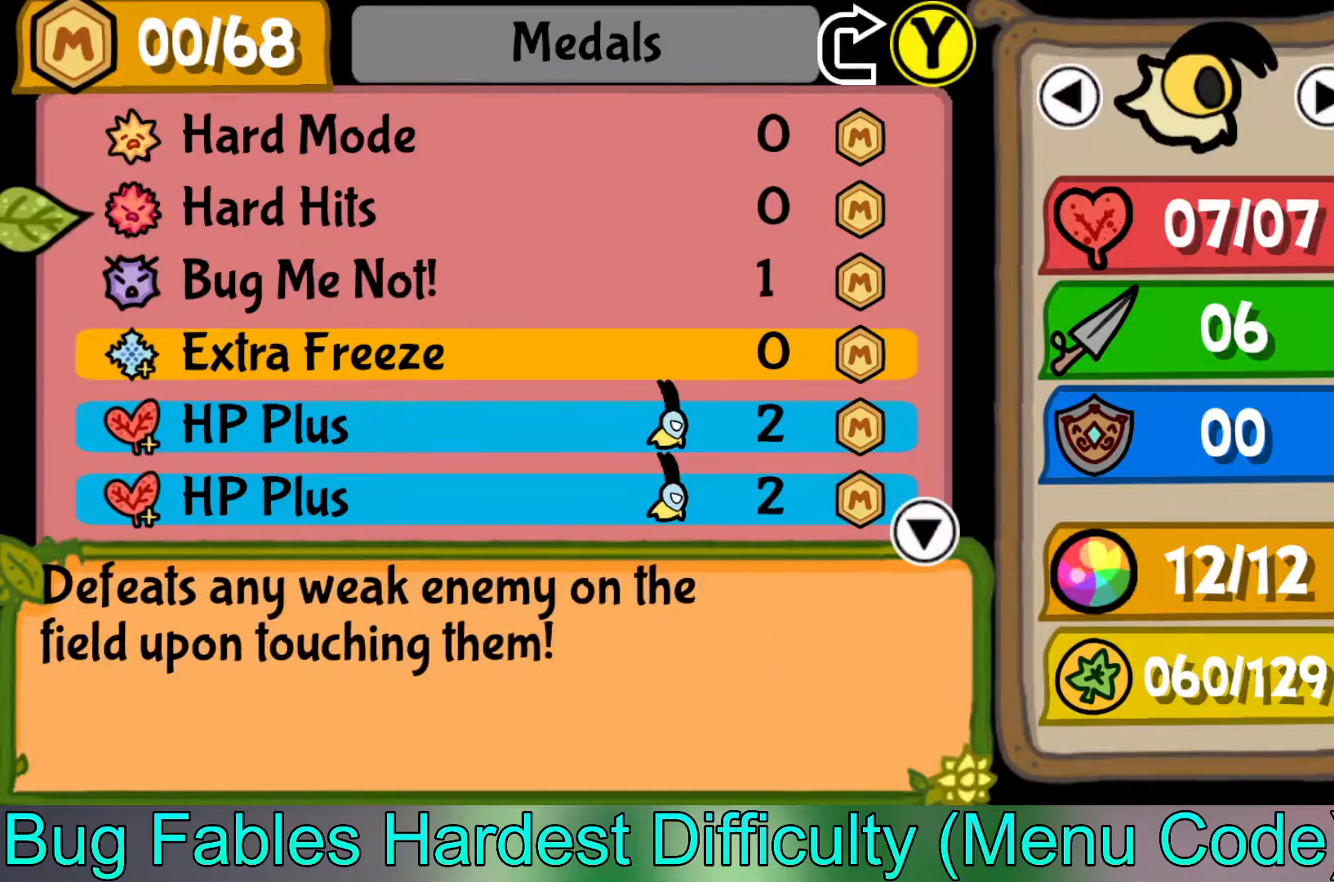
{"buttons": [], "left_stick": "down", "events": [[117, "left_stick", "center"], [167, "left_stick", "down"], [300, "left_stick", "center"], [367, "left_stick", "down"]]}
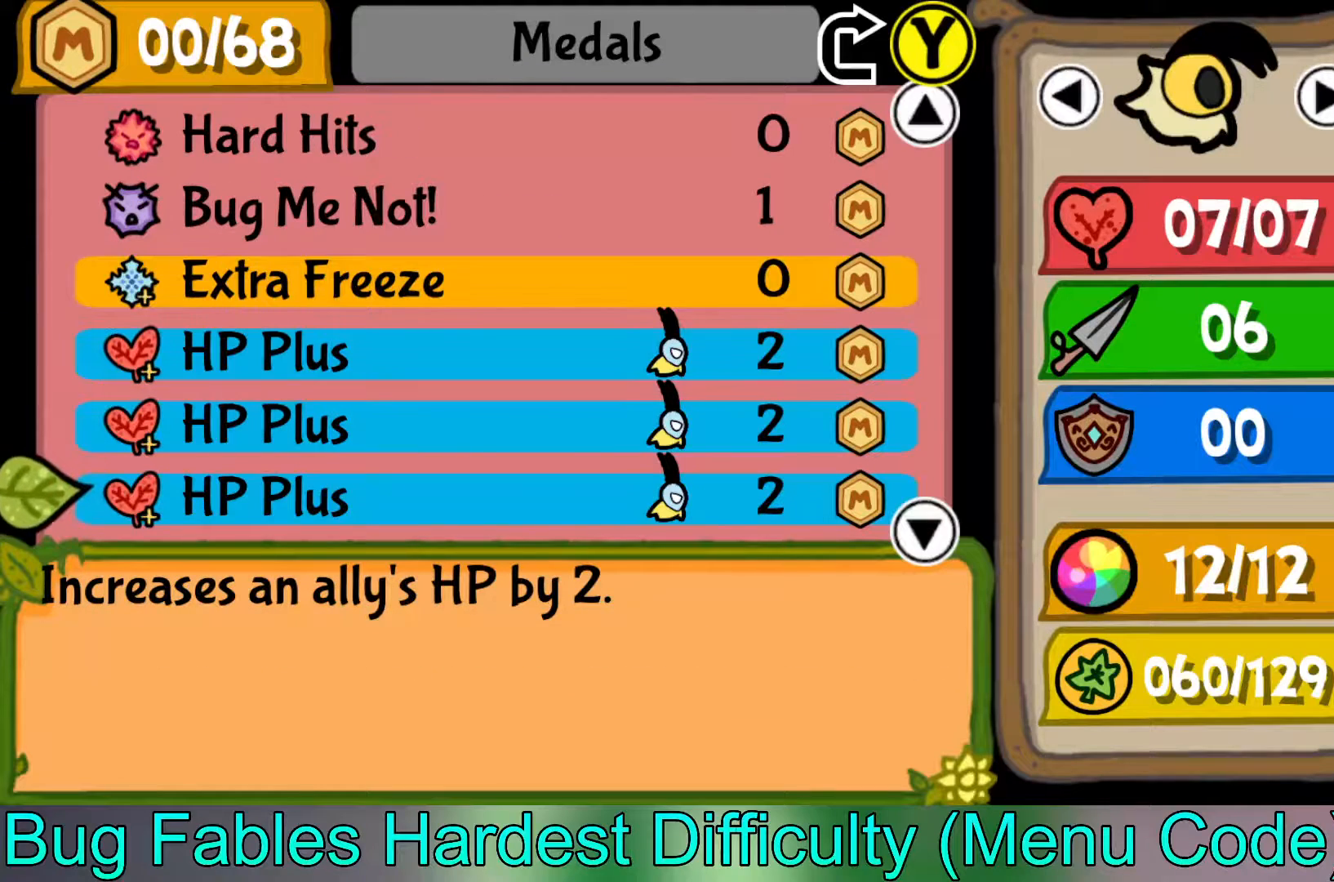
{"buttons": [], "left_stick": "center", "events": [[17, "left_stick", "center"], [117, "left_stick", "down"], [267, "left_stick", "center"], [317, "left_stick", "down"], [467, "left_stick", "center"]]}
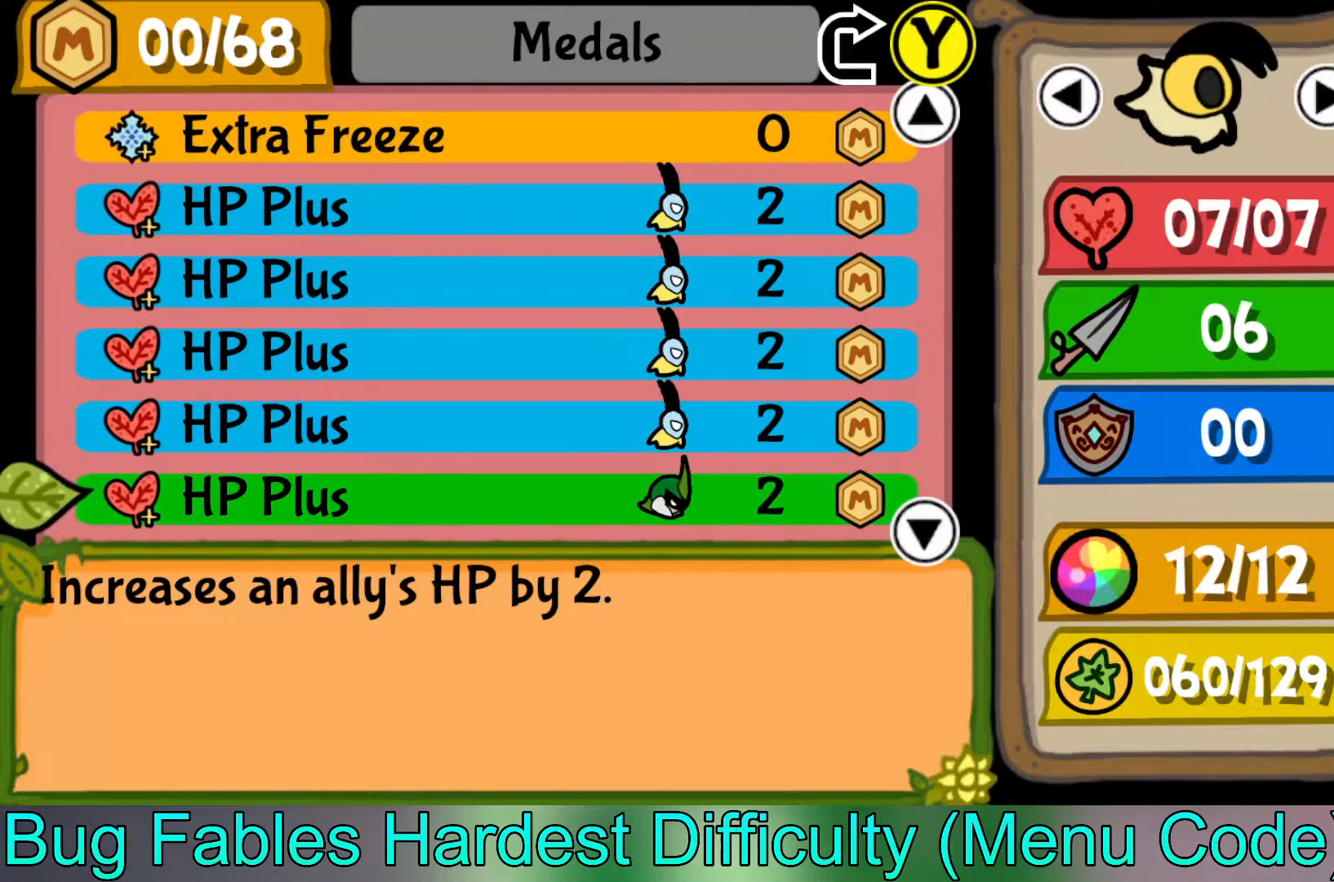
{"buttons": [], "left_stick": "center", "events": [[33, "left_stick", "down"], [167, "left_stick", "center"]]}
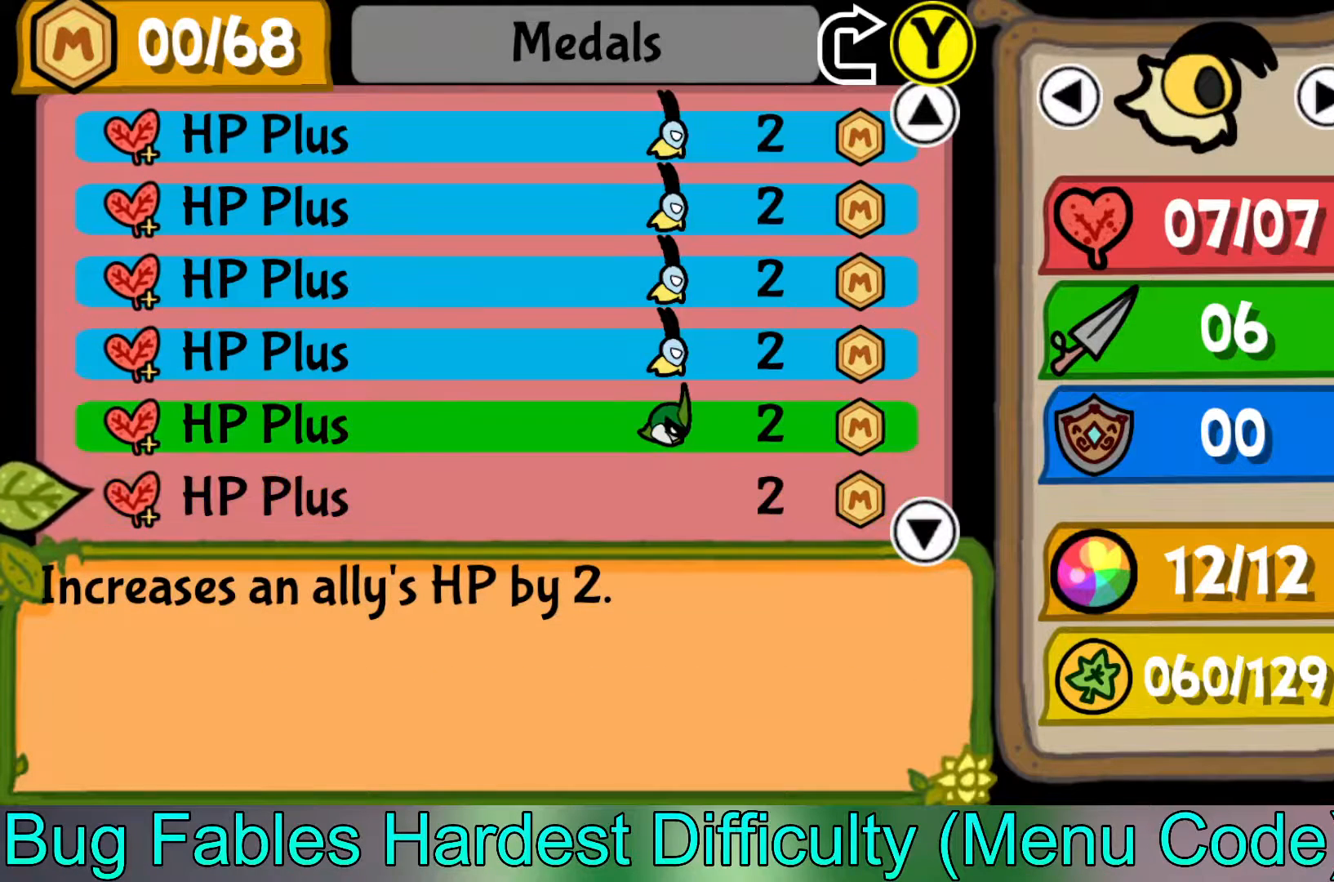
{"buttons": [], "left_stick": "center", "events": [[317, "left_stick", "up"], [467, "left_stick", "center"]]}
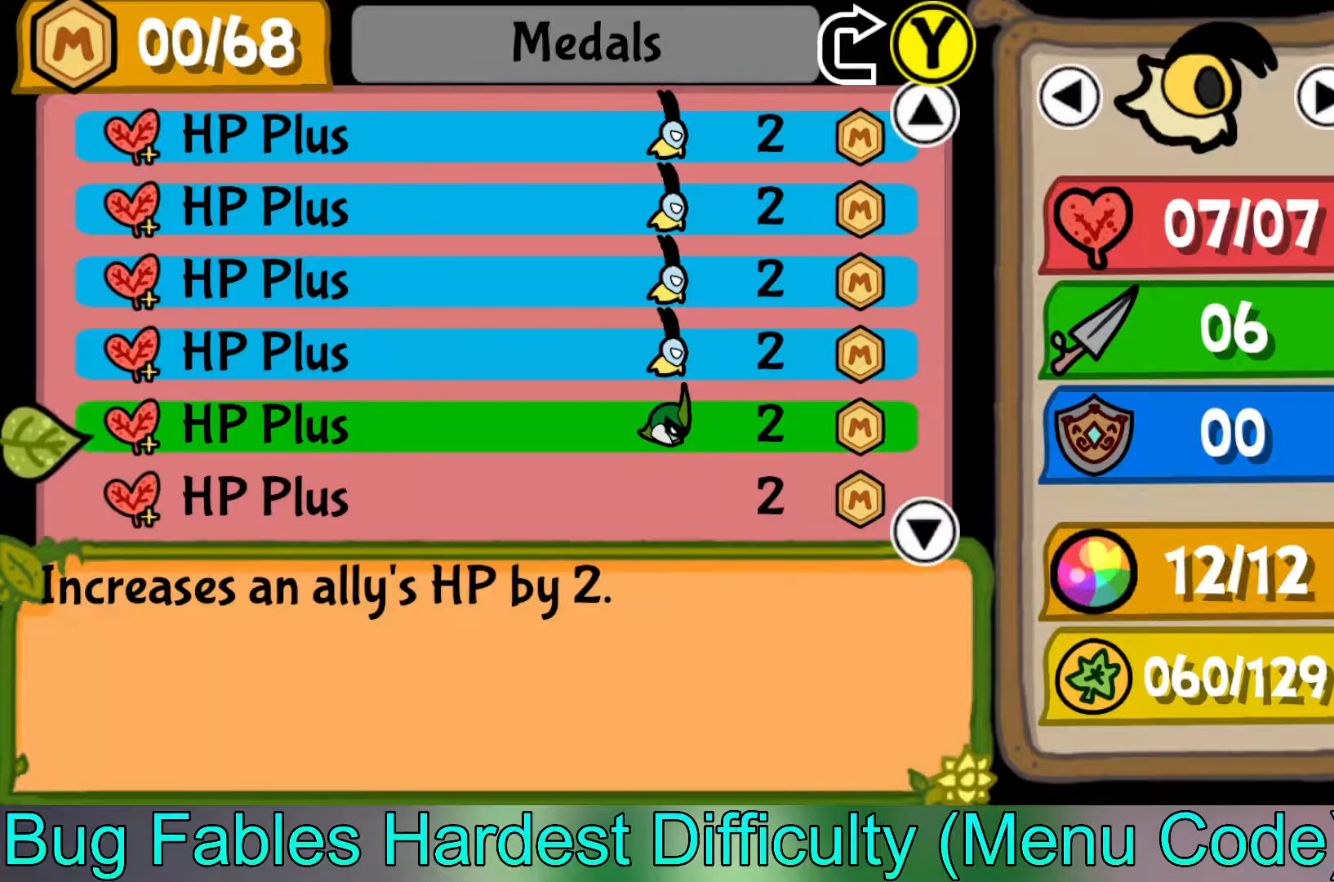
{"buttons": [], "left_stick": "center", "events": []}
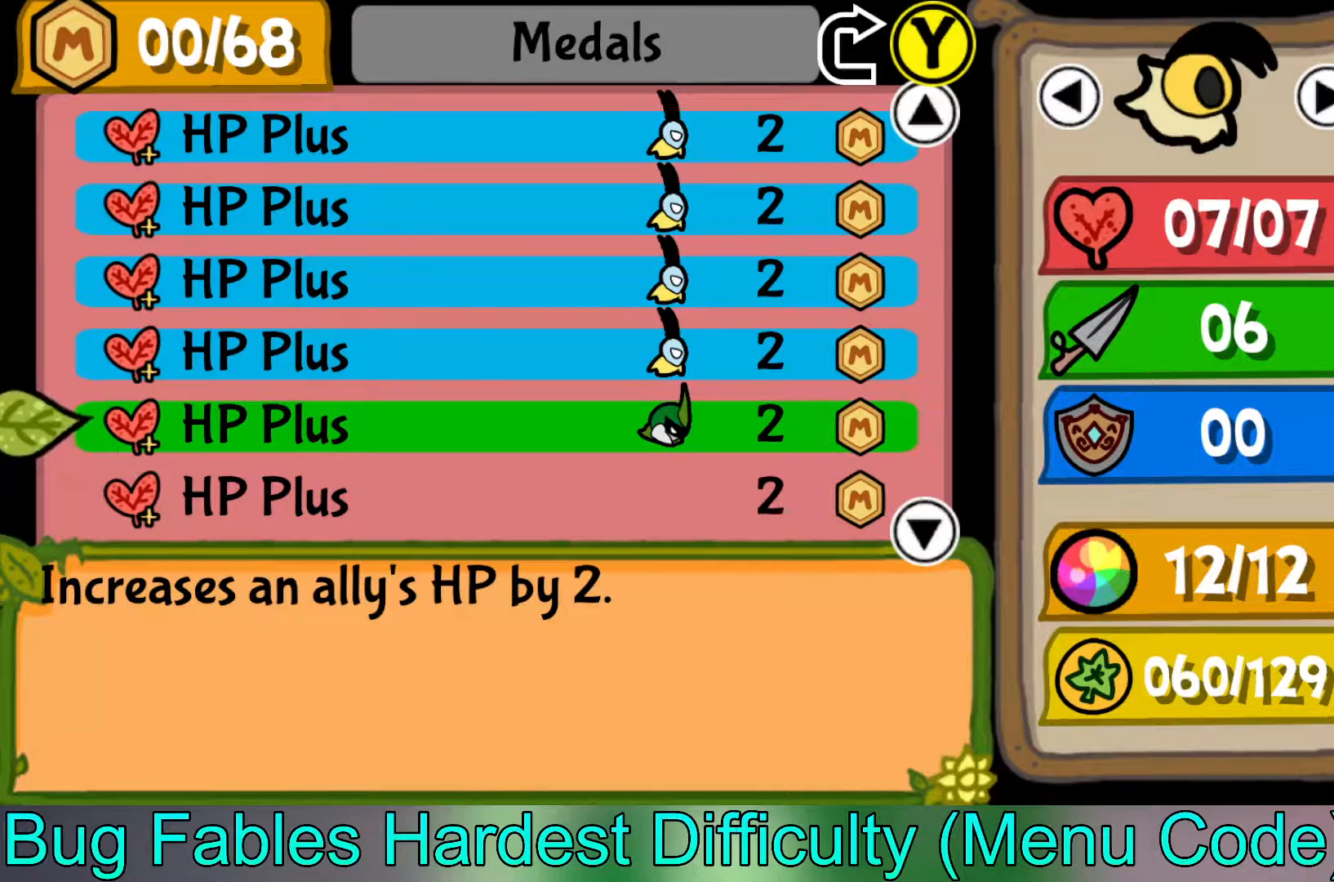
{"buttons": [], "left_stick": "down", "events": [[50, "A", "down"], [200, "A", "up"], [233, "left_stick", "down"]]}
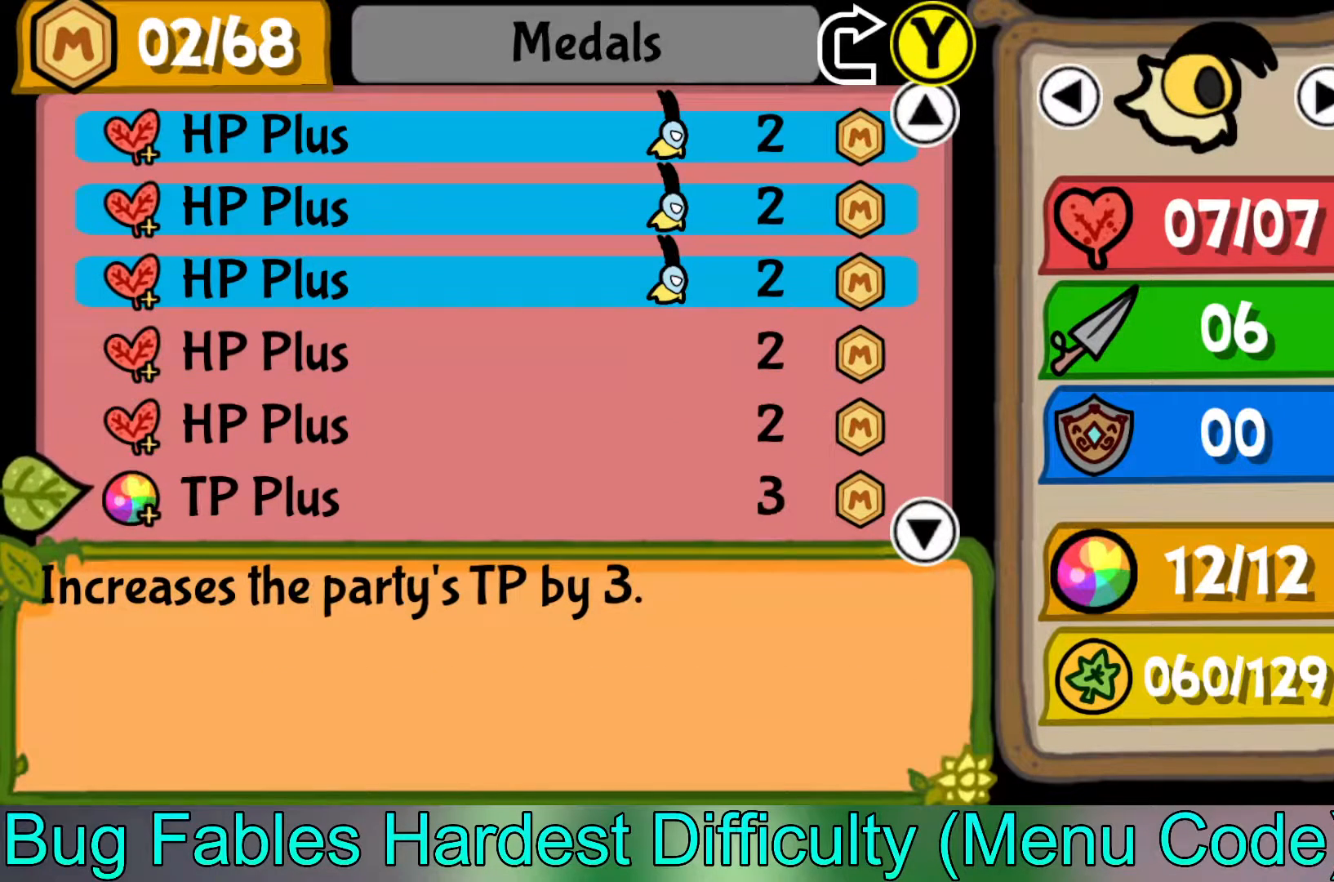
{"buttons": [], "left_stick": "down", "events": [[333, "left_stick", "center"], [467, "left_stick", "down"]]}
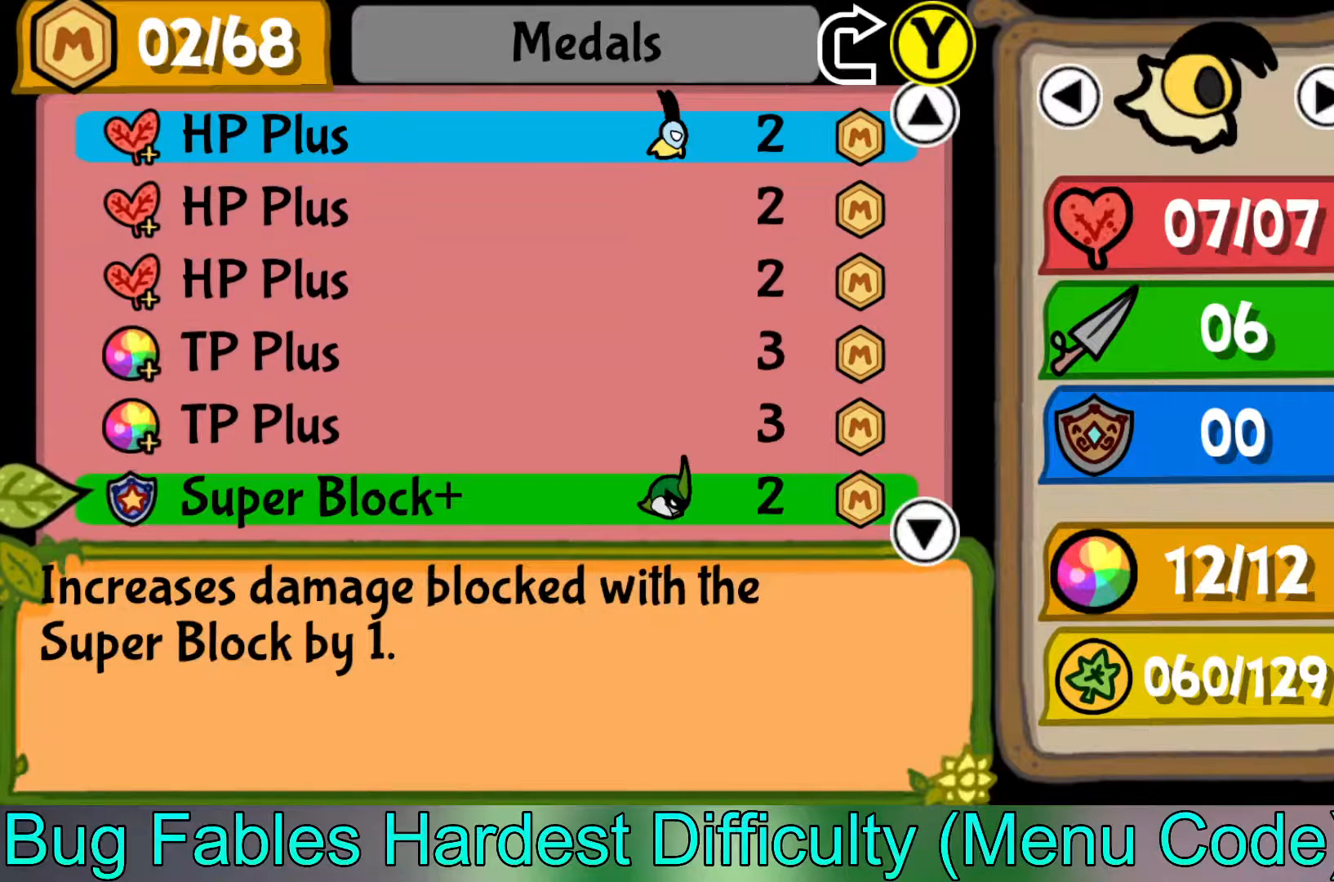
{"buttons": [], "left_stick": "center", "events": [[100, "left_stick", "center"], [167, "left_stick", "down"], [317, "left_stick", "center"]]}
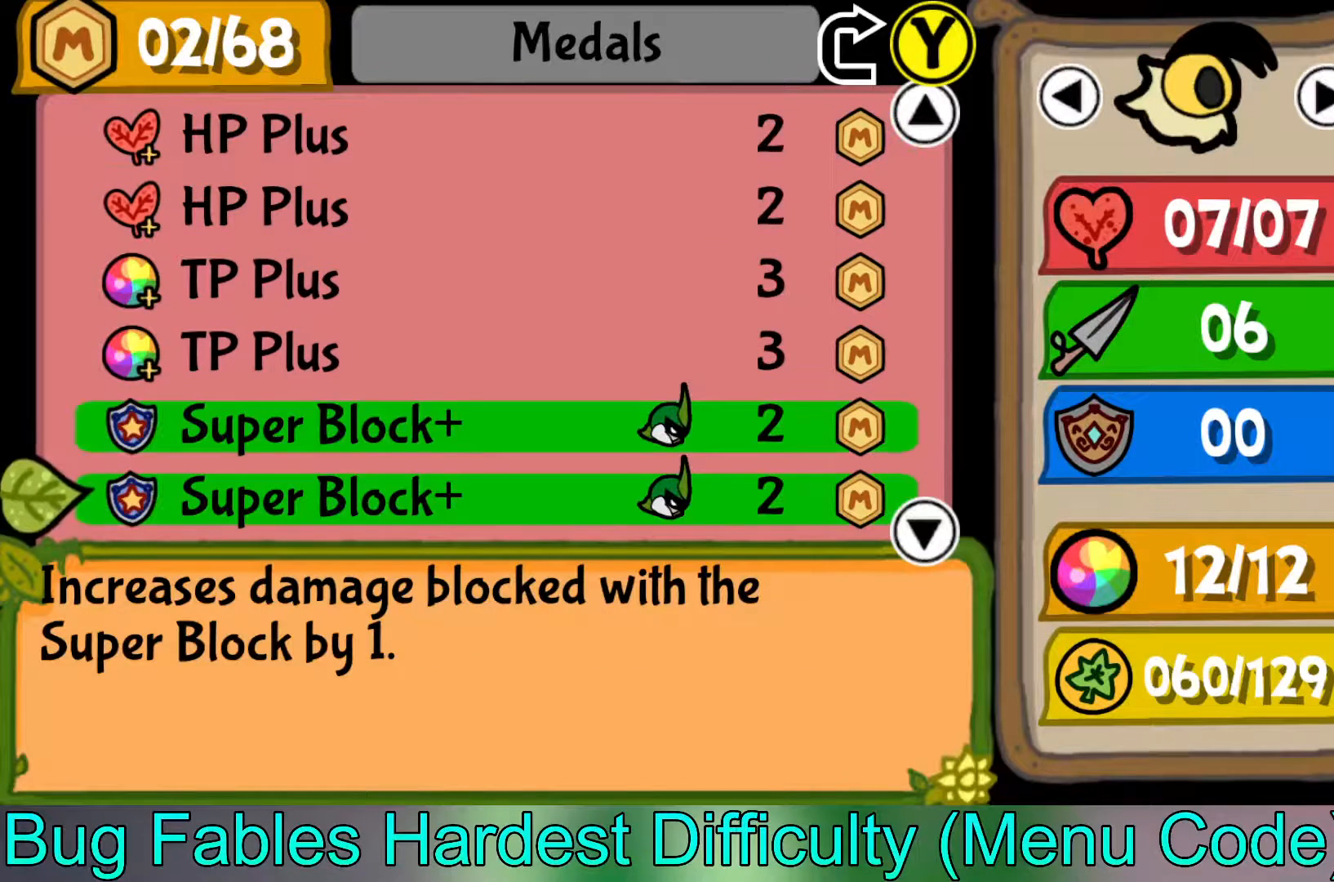
{"buttons": [], "left_stick": "center", "events": [[33, "left_stick", "up"], [167, "left_stick", "center"], [217, "A", "down"], [333, "A", "up"], [333, "left_stick", "down"], [467, "left_stick", "center"]]}
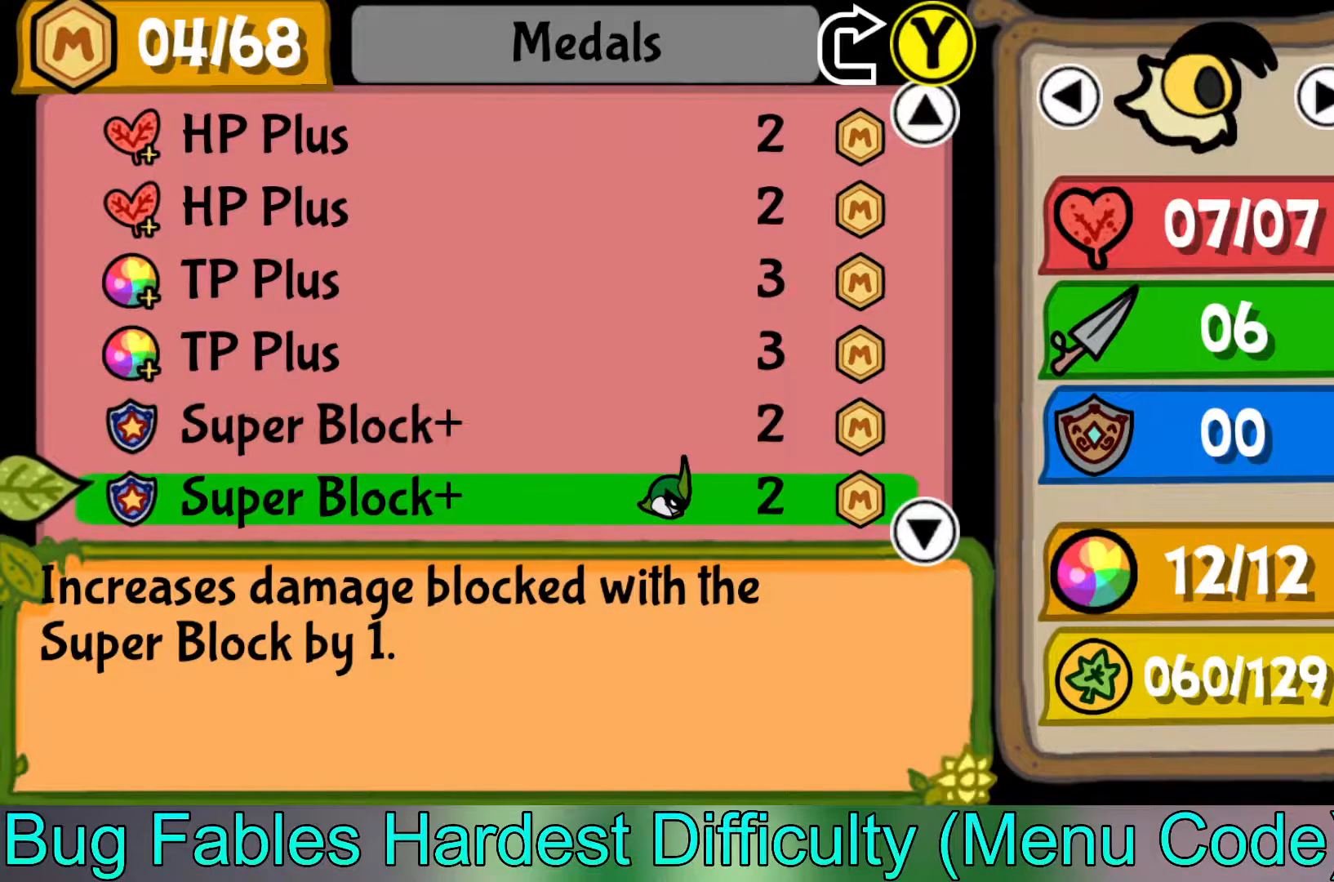
{"buttons": [], "left_stick": "center", "events": [[17, "A", "down"], [83, "left_stick", "down"], [133, "A", "up"], [250, "left_stick", "center"], [317, "left_stick", "down"], [483, "left_stick", "center"]]}
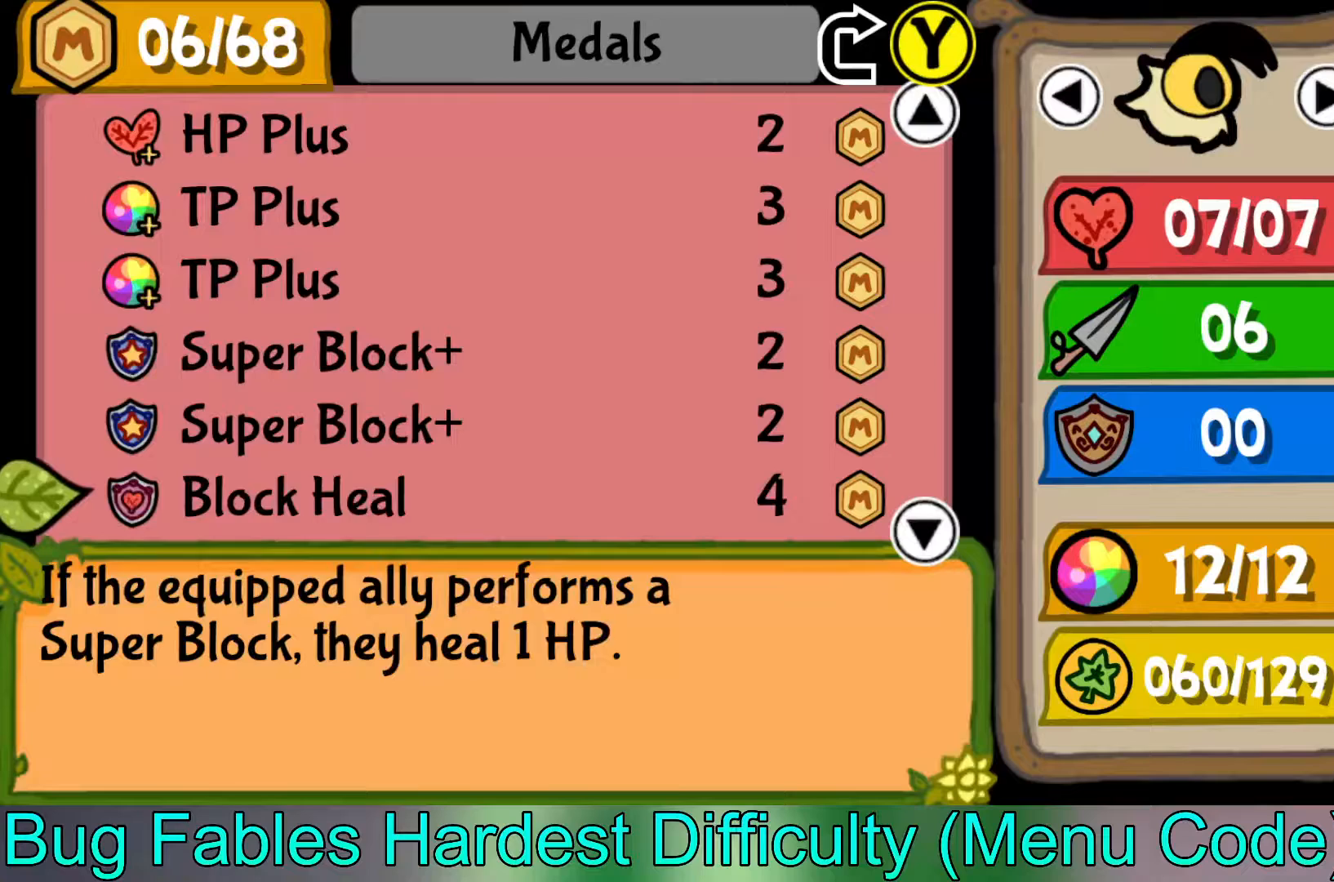
{"buttons": [], "left_stick": "down", "events": [[67, "left_stick", "down"], [217, "left_stick", "center"], [267, "left_stick", "down"], [417, "left_stick", "center"], [483, "left_stick", "down"]]}
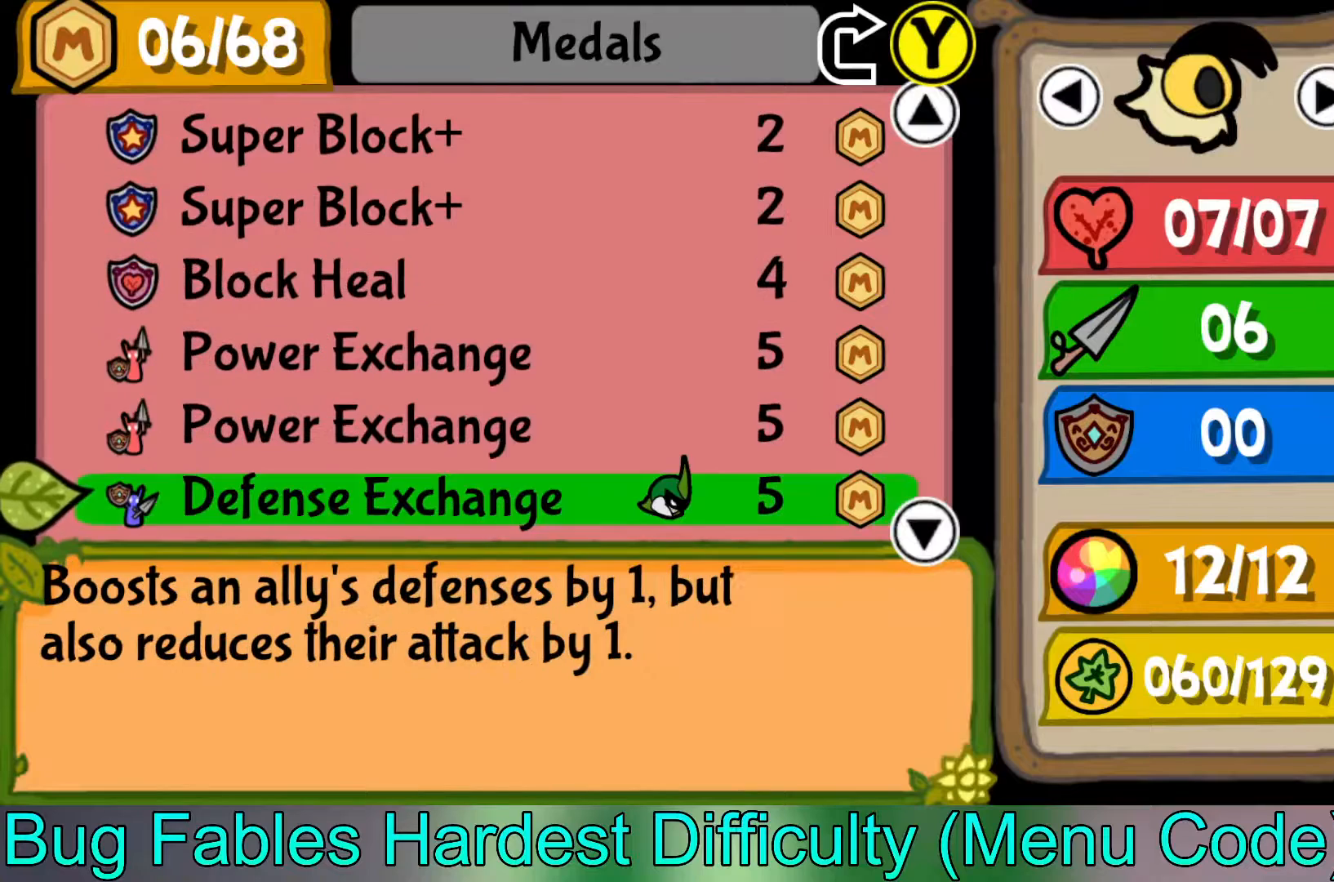
{"buttons": [], "left_stick": "down", "events": [[117, "left_stick", "center"], [167, "left_stick", "down"], [317, "left_stick", "center"], [367, "left_stick", "down"]]}
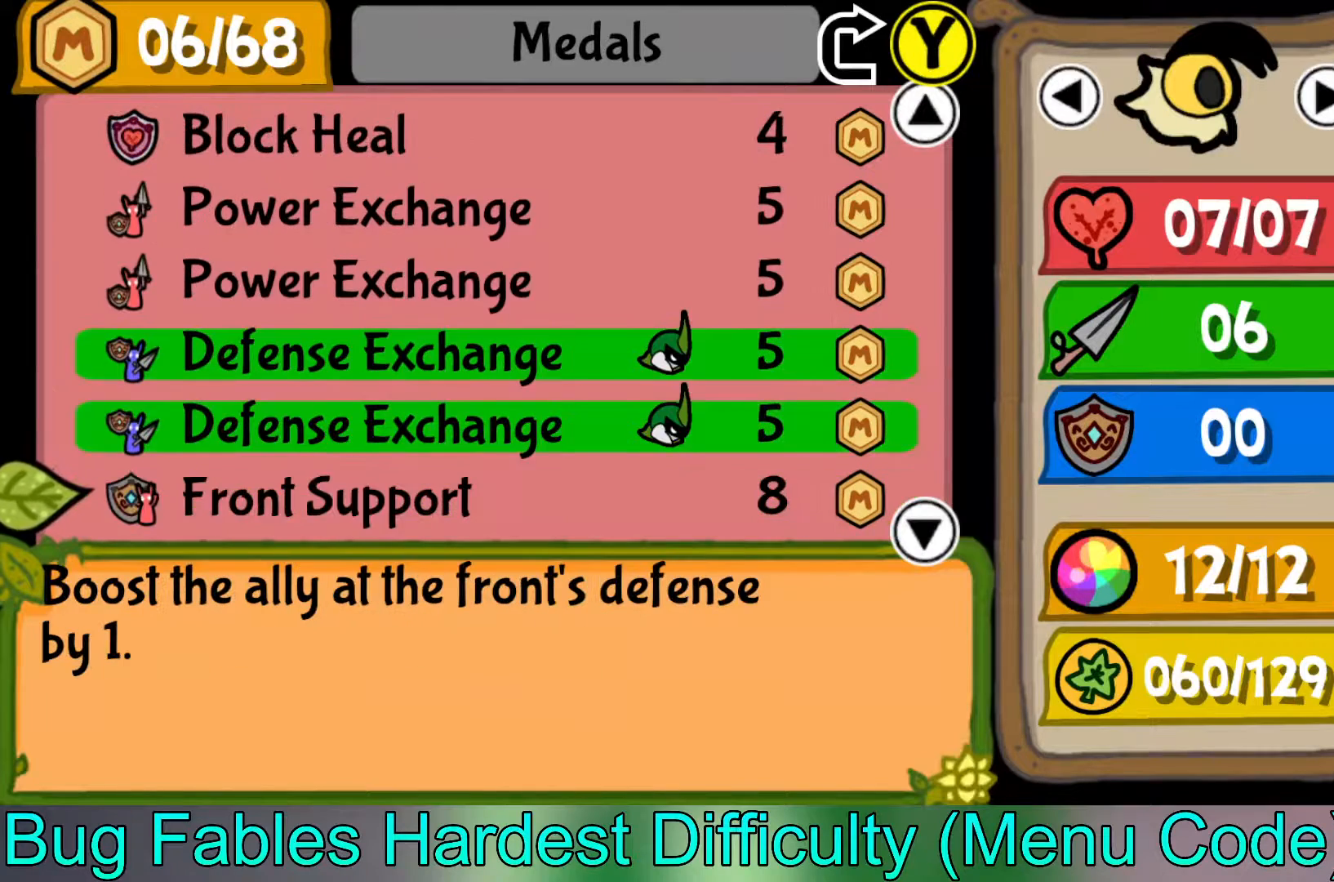
{"buttons": [], "left_stick": "down", "events": [[17, "left_stick", "center"], [83, "left_stick", "down"], [233, "left_stick", "center"], [300, "left_stick", "down"], [450, "left_stick", "center"], [500, "left_stick", "down"]]}
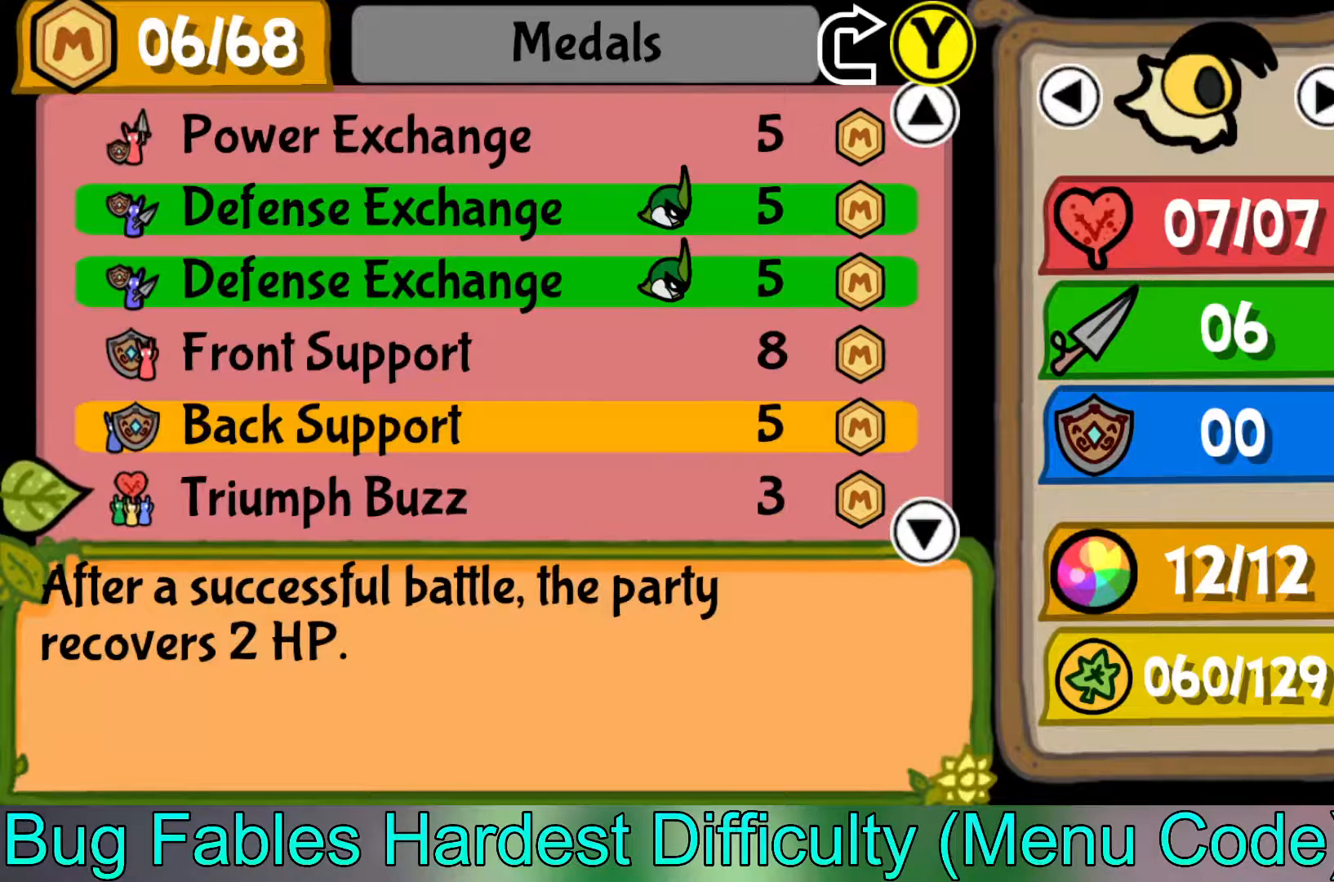
{"buttons": [], "left_stick": "center", "events": [[150, "left_stick", "center"], [200, "left_stick", "down"], [367, "left_stick", "center"]]}
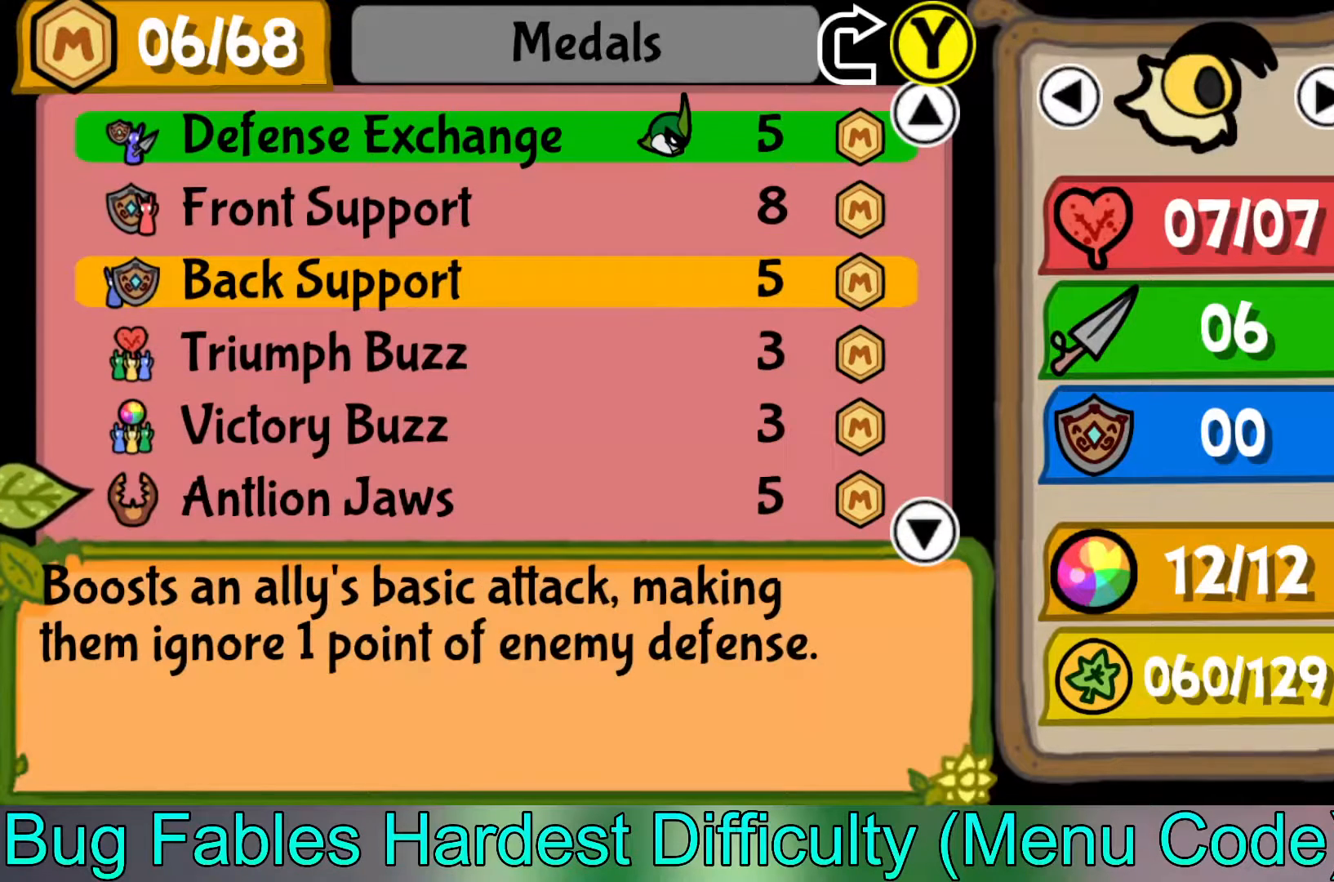
{"buttons": [], "left_stick": "center", "events": [[317, "left_stick", "down"], [483, "left_stick", "center"]]}
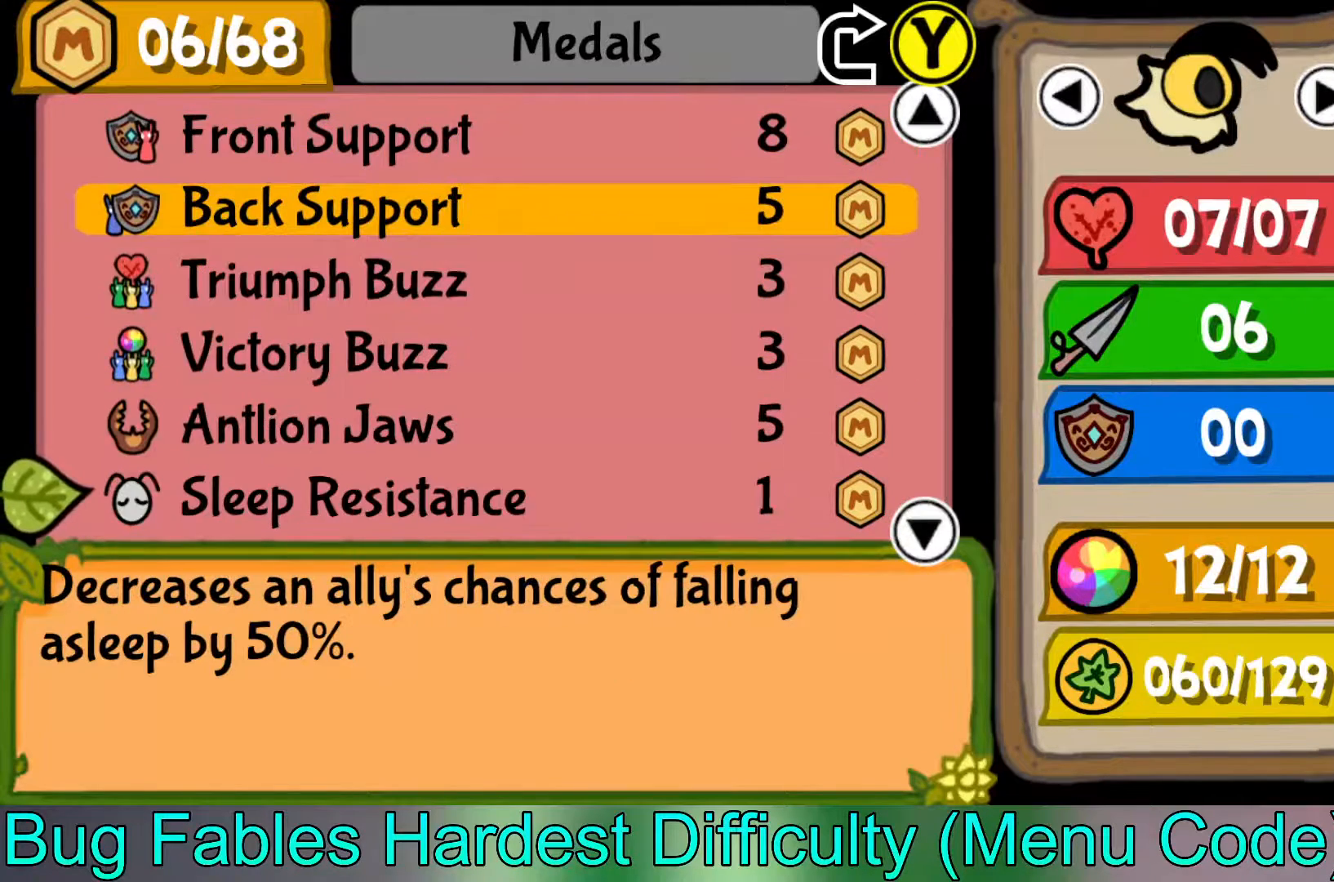
{"buttons": [], "left_stick": "down", "events": [[50, "left_stick", "down"], [183, "left_stick", "center"], [250, "left_stick", "down"], [400, "left_stick", "center"], [450, "left_stick", "down"]]}